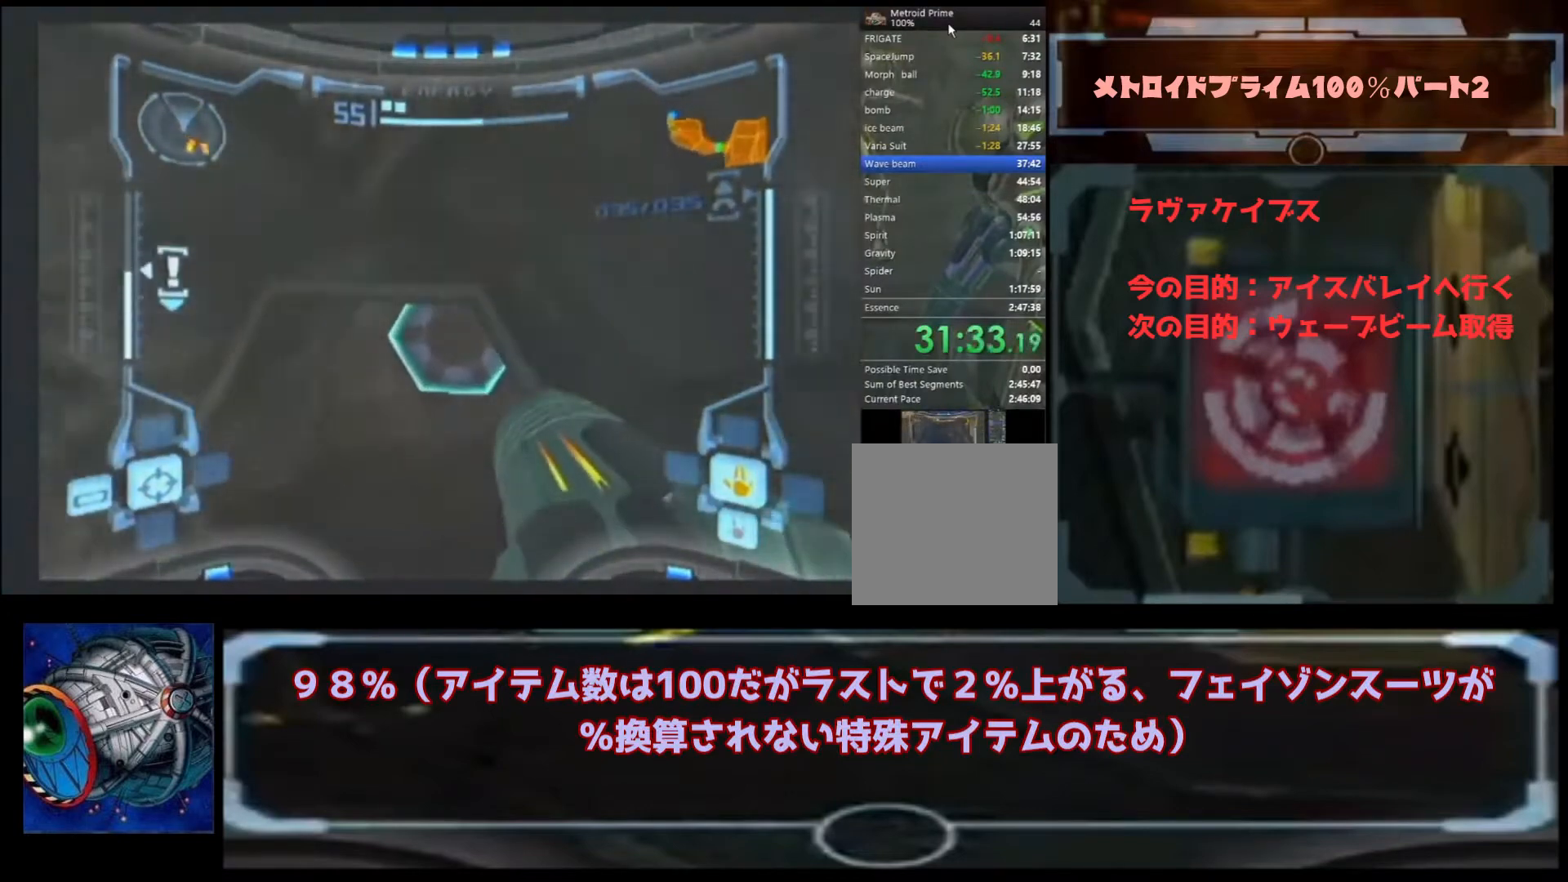
Gameplay with a controller (Nintendo layout); each line is a JSON object with the inputs held at the frame after it (dt_ms = milliseconds from this image to that frame). "events" lists button and stick changes between this image and that frame as [ms after this image, input, new state], when the widget could be followed in between. Not read: L3 R3.
{"dt_ms": 500, "buttons": [], "left_stick": "up", "right_stick": "center", "events": [[33, "A", "down"], [67, "A", "up"]]}
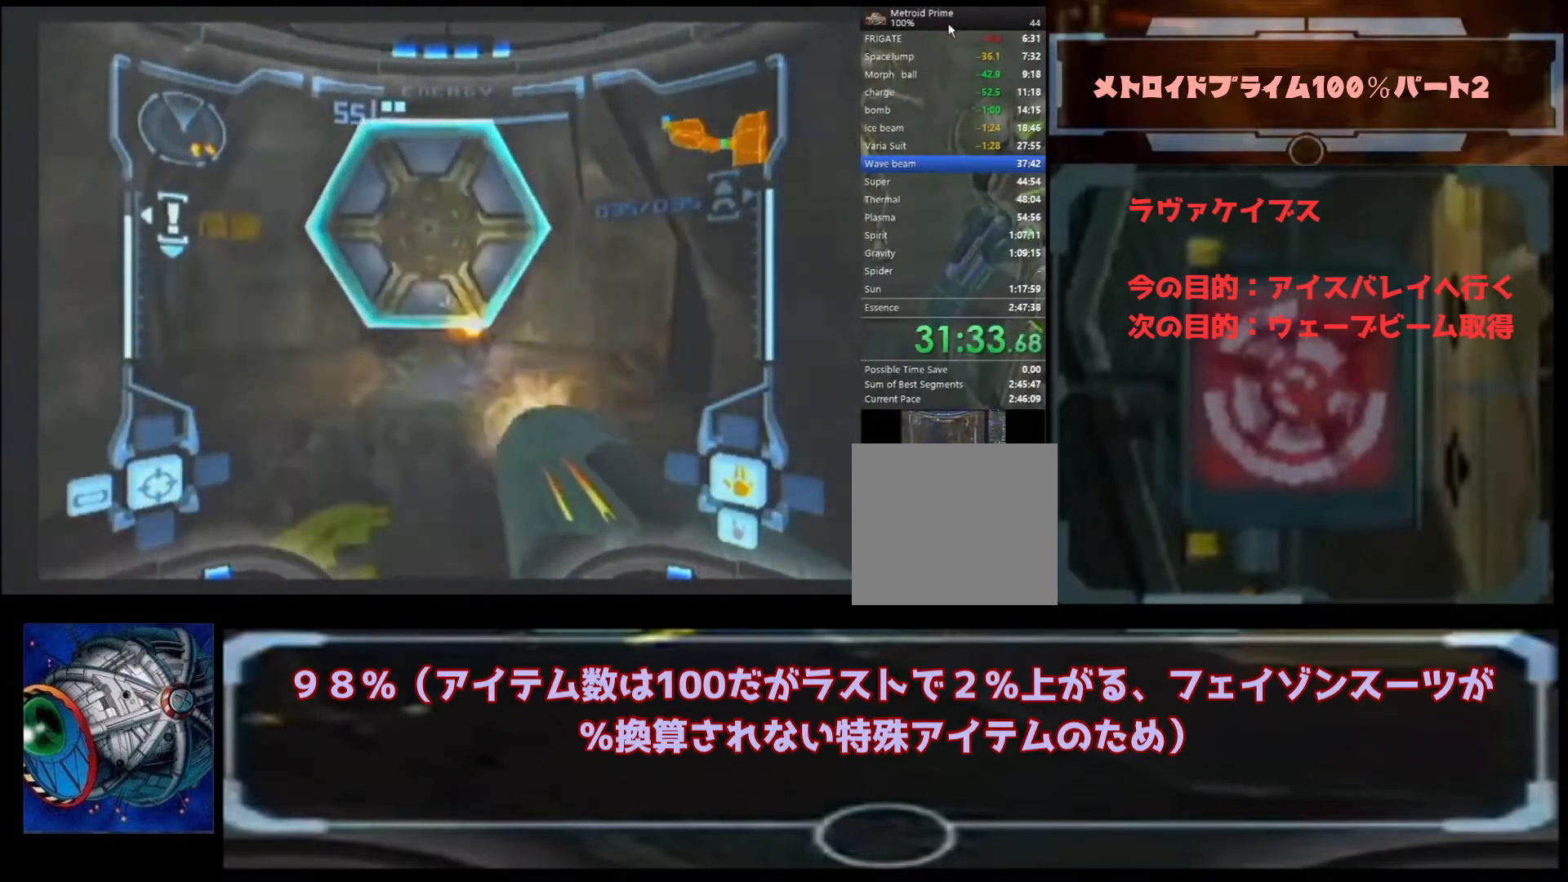
{"dt_ms": 500, "buttons": [], "left_stick": "up-right", "right_stick": "center", "events": [[400, "left_stick", "up-right"]]}
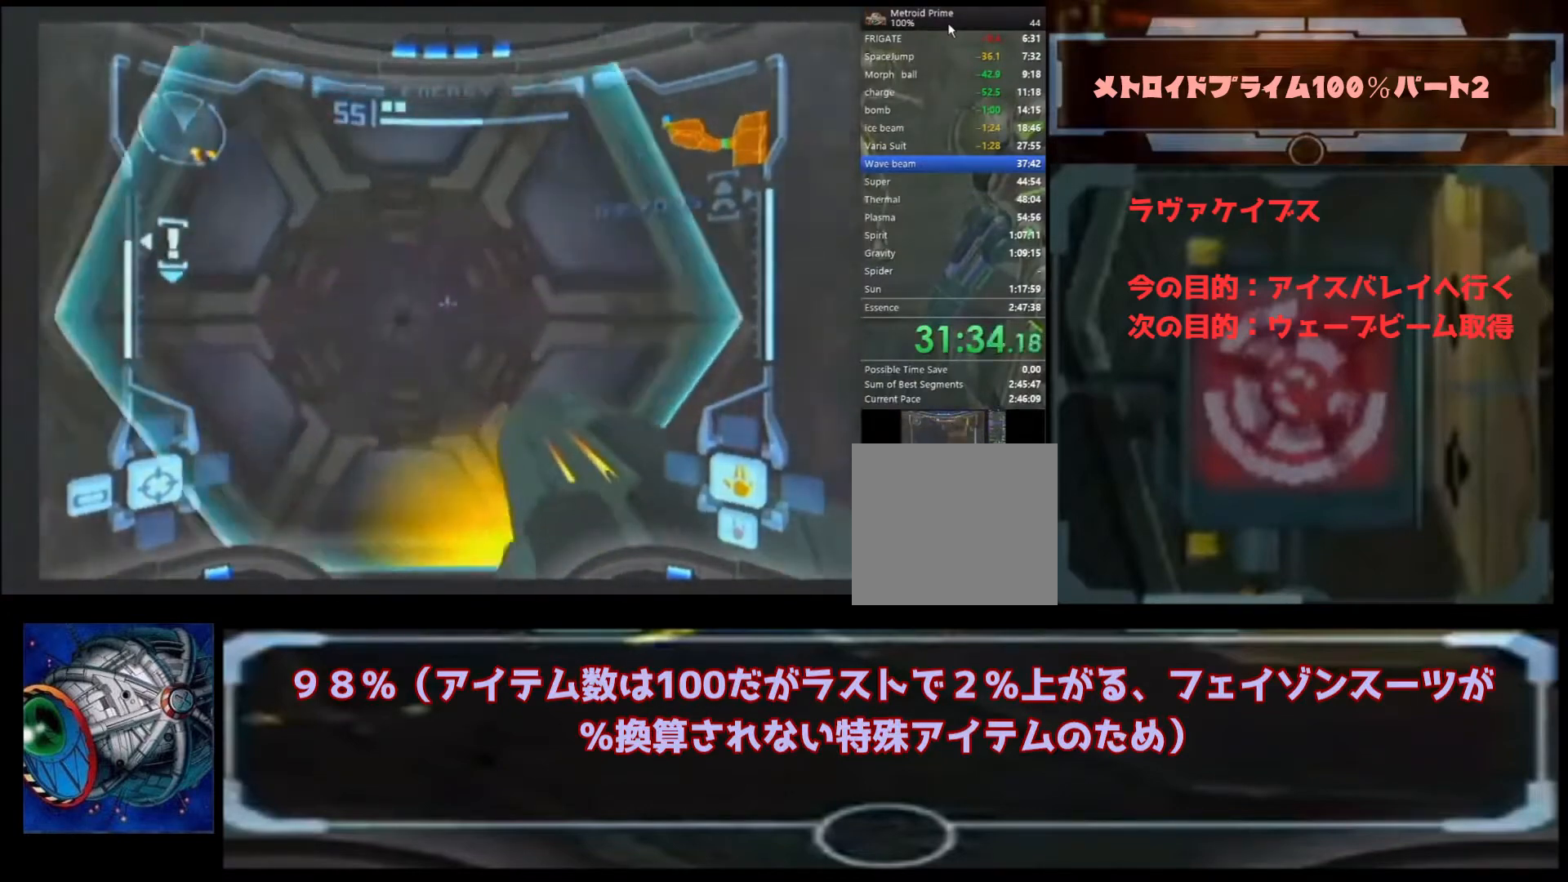
{"dt_ms": 500, "buttons": [], "left_stick": "center", "right_stick": "center", "events": [[100, "left_stick", "down"], [300, "left_stick", "center"]]}
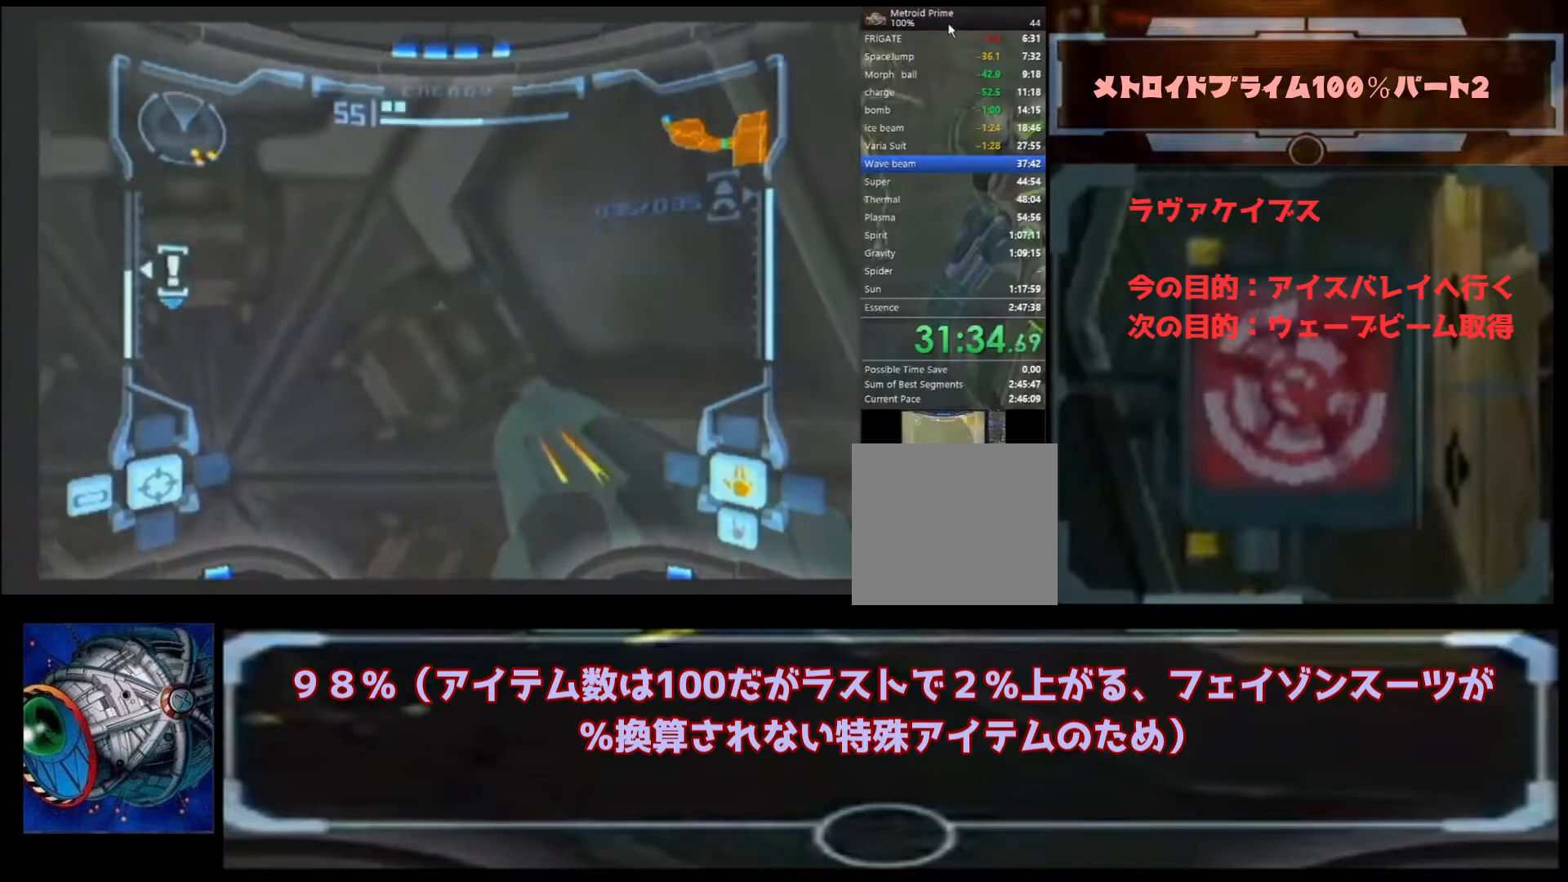
{"dt_ms": 500, "buttons": ["B"], "left_stick": "up", "right_stick": "center", "events": [[33, "left_stick", "down"], [133, "left_stick", "center"], [233, "left_stick", "up"], [467, "B", "down"]]}
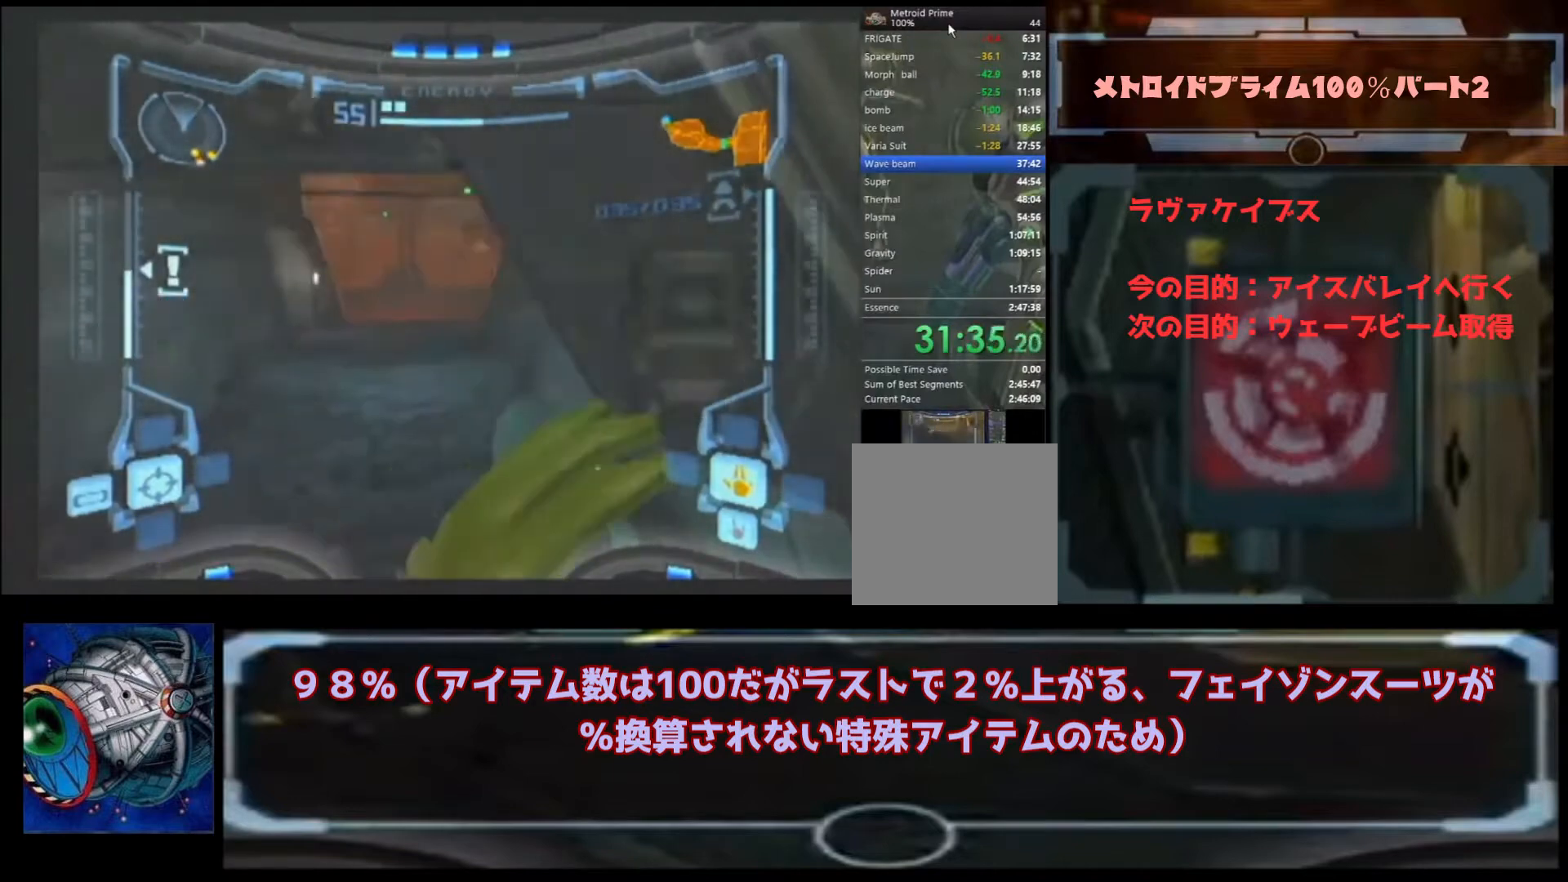
{"dt_ms": 500, "buttons": [], "left_stick": "up", "right_stick": "center", "events": [[100, "B", "up"], [267, "left_stick", "up-left"], [467, "left_stick", "up"]]}
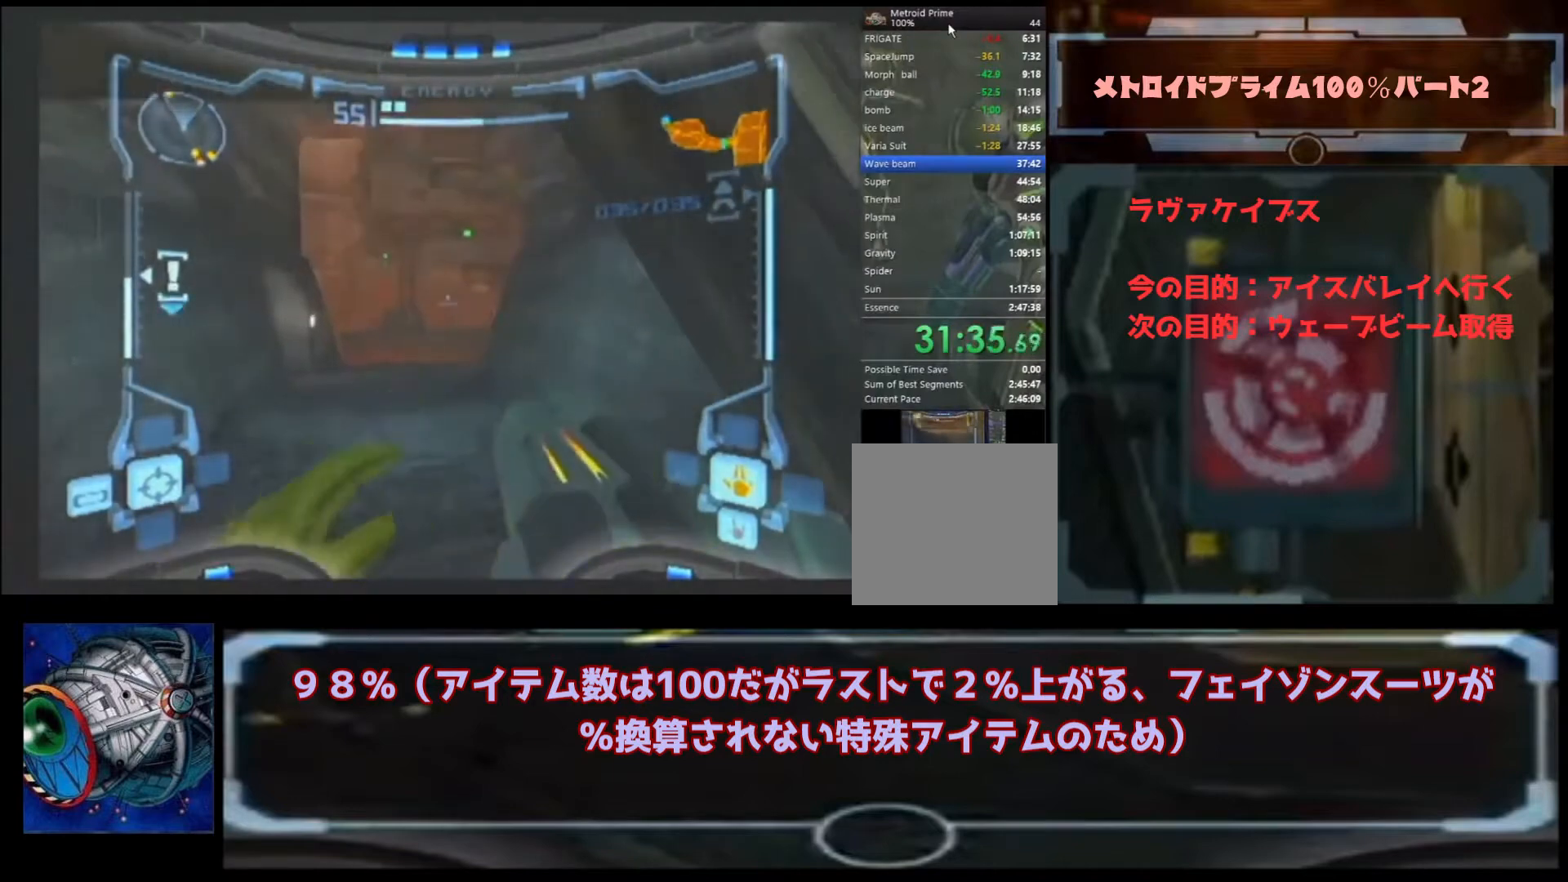
{"dt_ms": 1000, "buttons": [], "left_stick": "up", "right_stick": "up"}
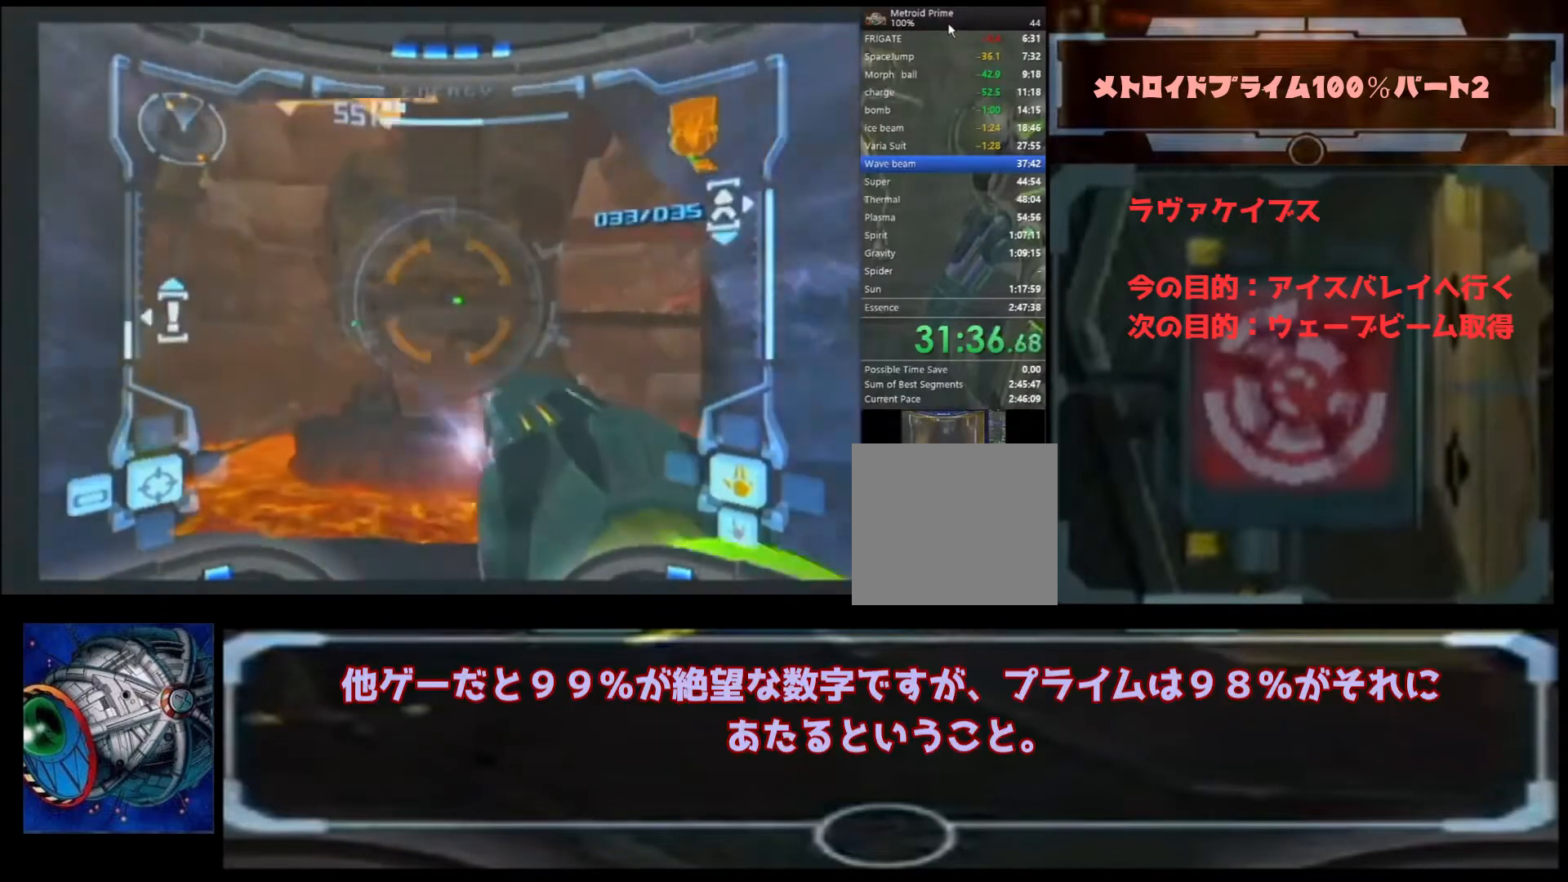
{"dt_ms": 500, "buttons": [], "left_stick": "up-left", "right_stick": "up", "events": [[33, "Y", "down"], [167, "Y", "up"], [400, "left_stick", "up-left"]]}
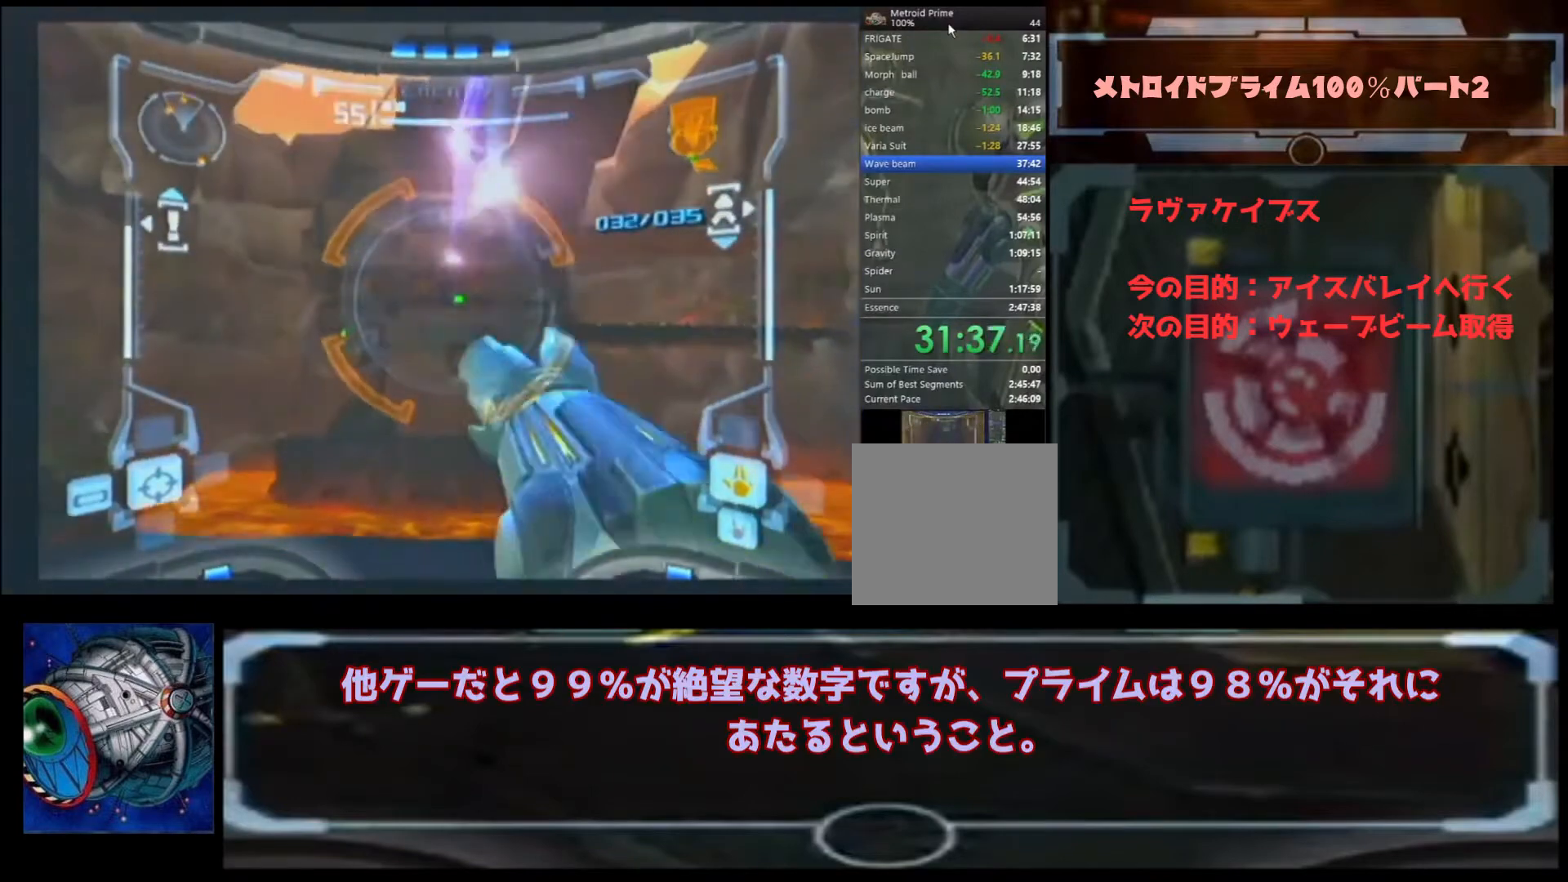
{"dt_ms": 500, "buttons": ["L1"], "left_stick": "up-left", "right_stick": "up", "events": [[33, "L1", "down"], [367, "Y", "down"], [500, "Y", "up"]]}
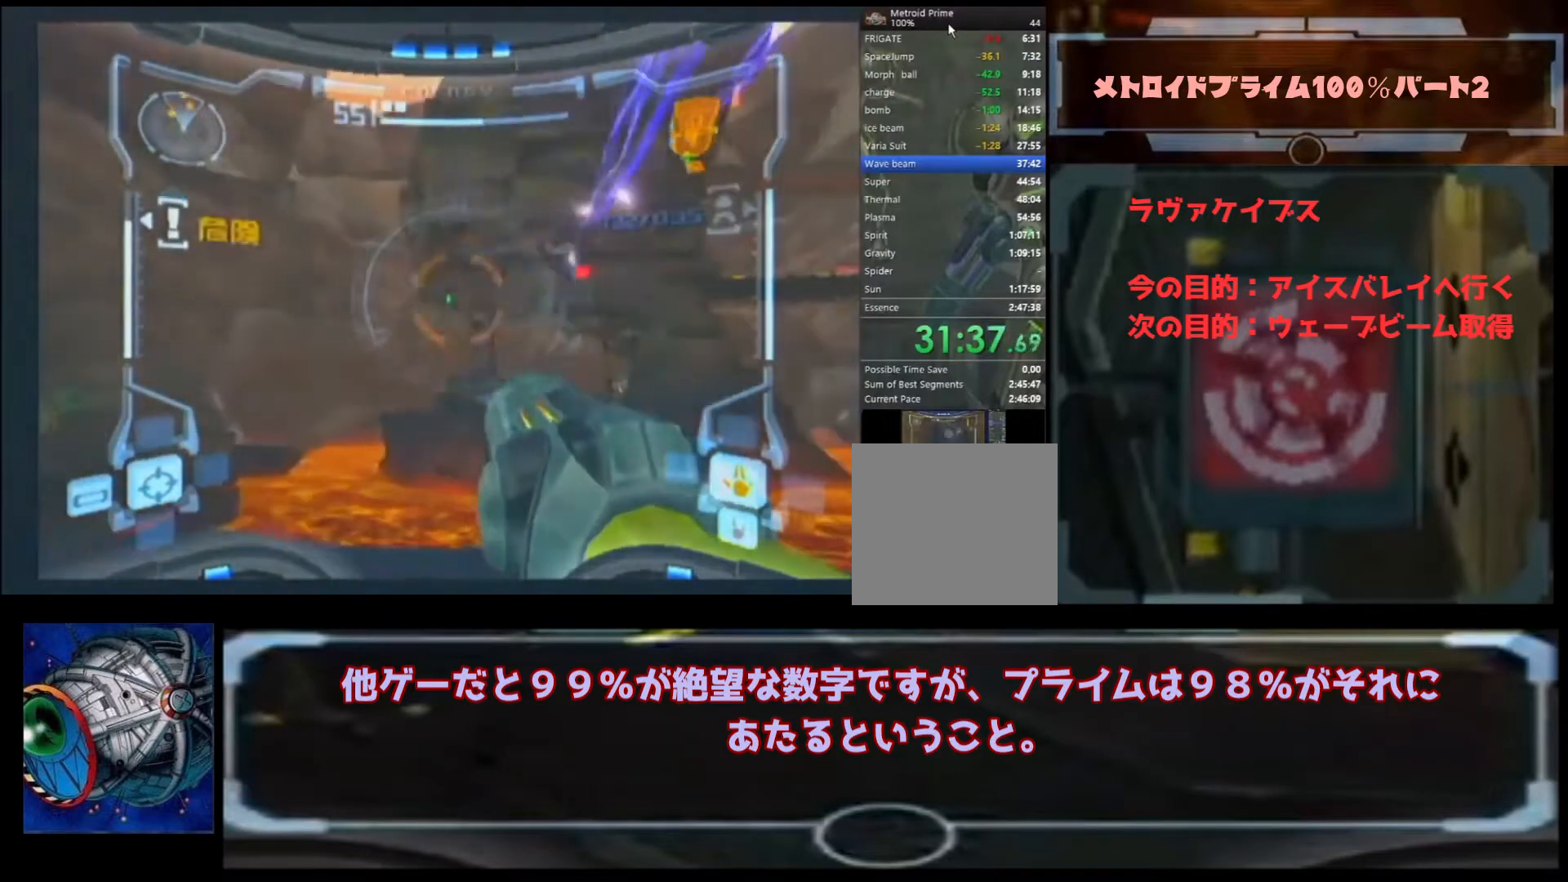
{"dt_ms": 500, "buttons": ["L1"], "left_stick": "up-left", "right_stick": "center", "events": [[33, "L1", "up"], [133, "L1", "down"], [233, "Y", "down"], [333, "Y", "up"], [500, "right_stick", "center"]]}
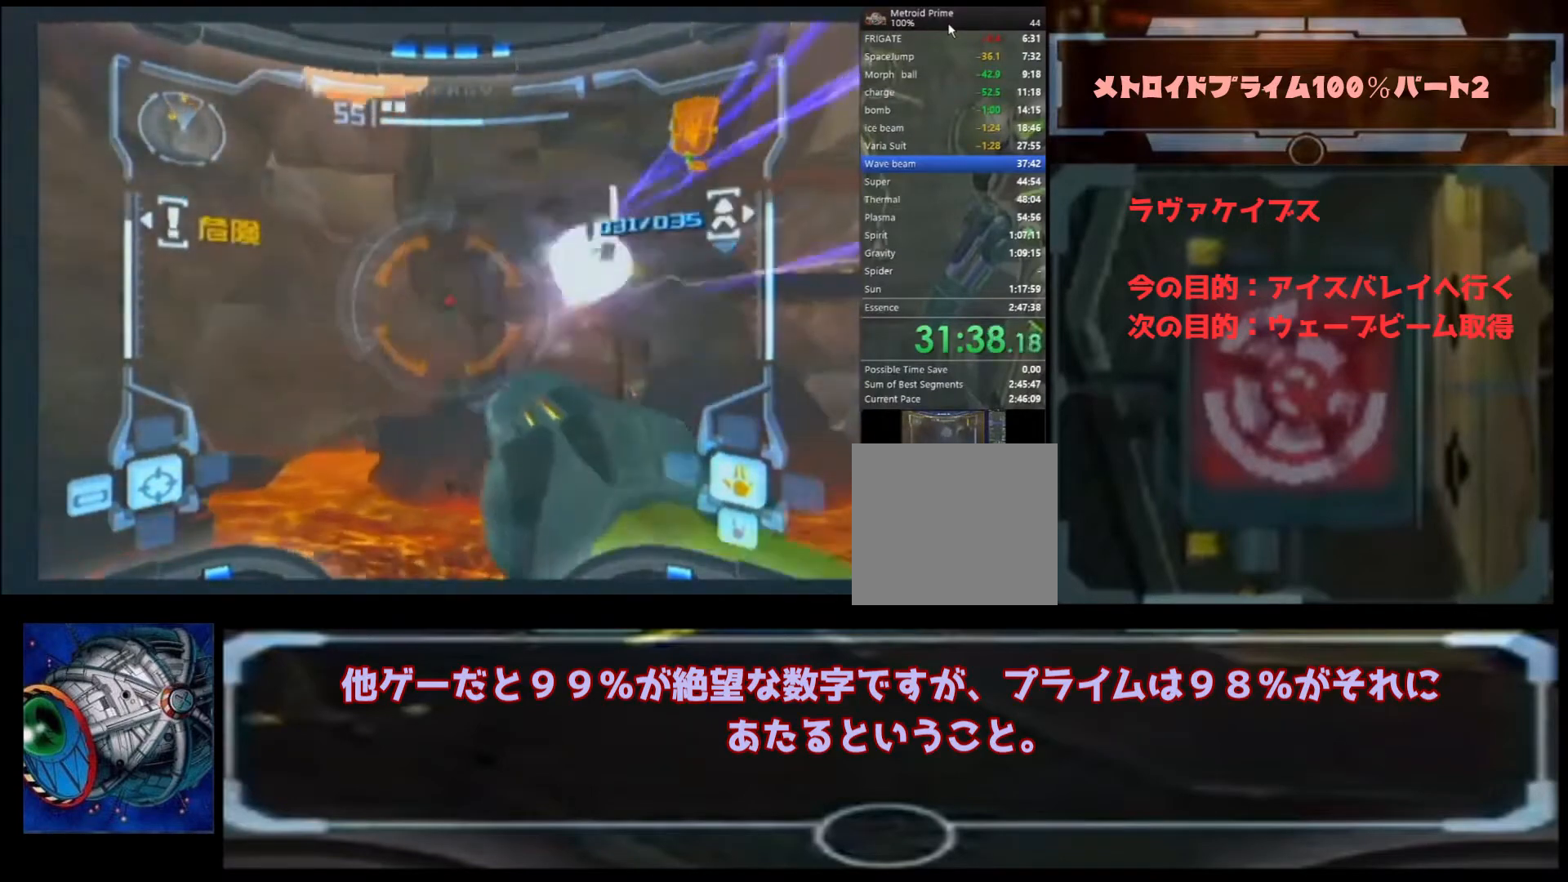
{"dt_ms": 500, "buttons": ["B"], "left_stick": "up-left", "right_stick": "center", "events": [[367, "B", "down"], [467, "L1", "up"]]}
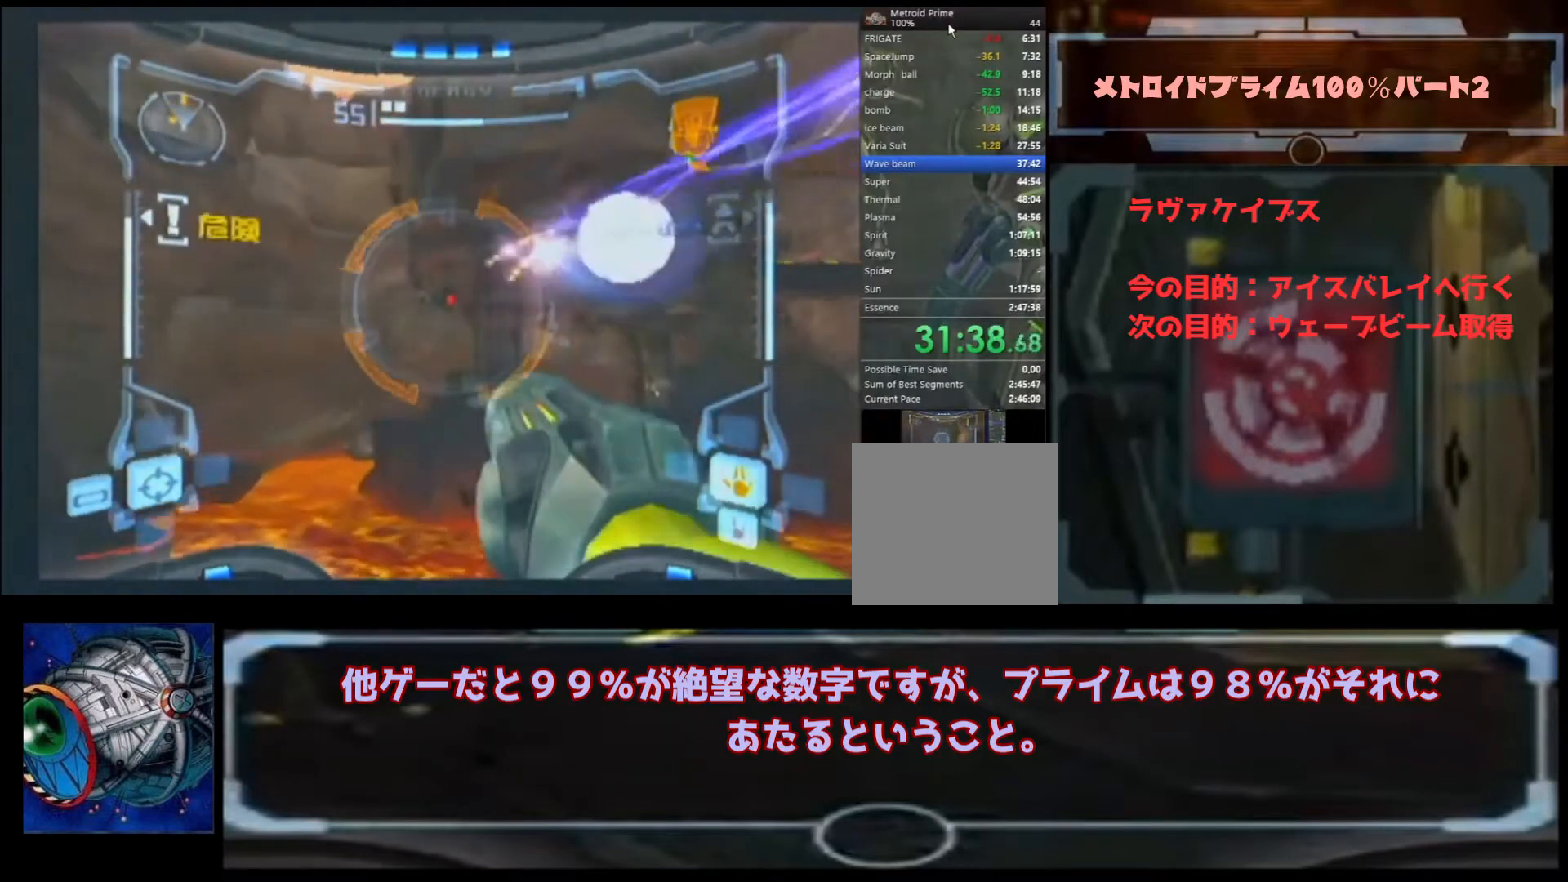
{"dt_ms": 1000, "buttons": [], "left_stick": "up", "right_stick": "up"}
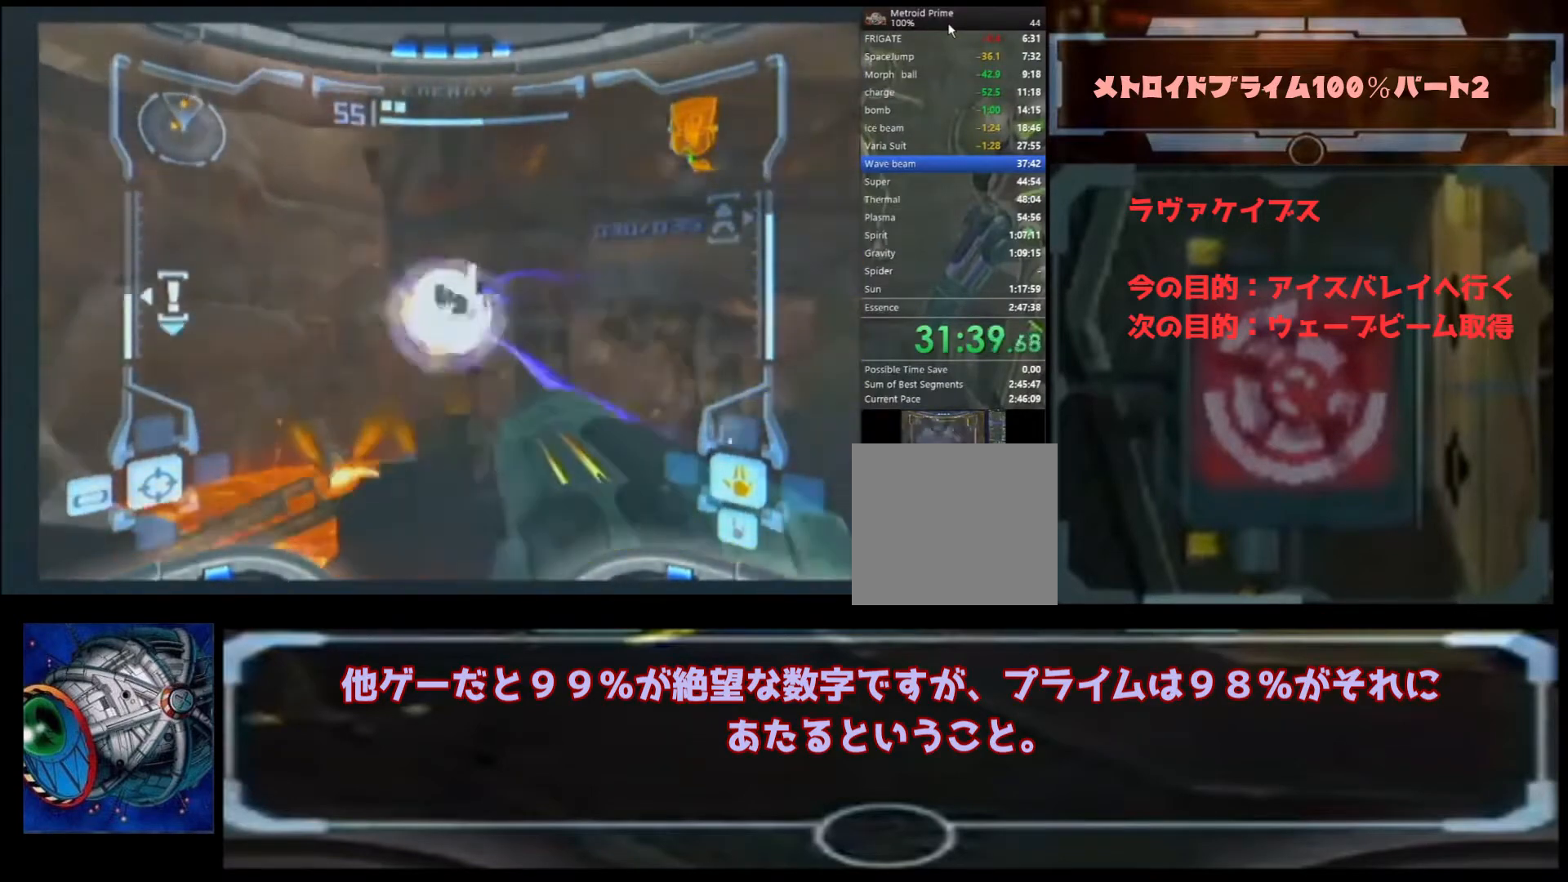
{"dt_ms": 500, "buttons": [], "left_stick": "up", "right_stick": "up", "events": []}
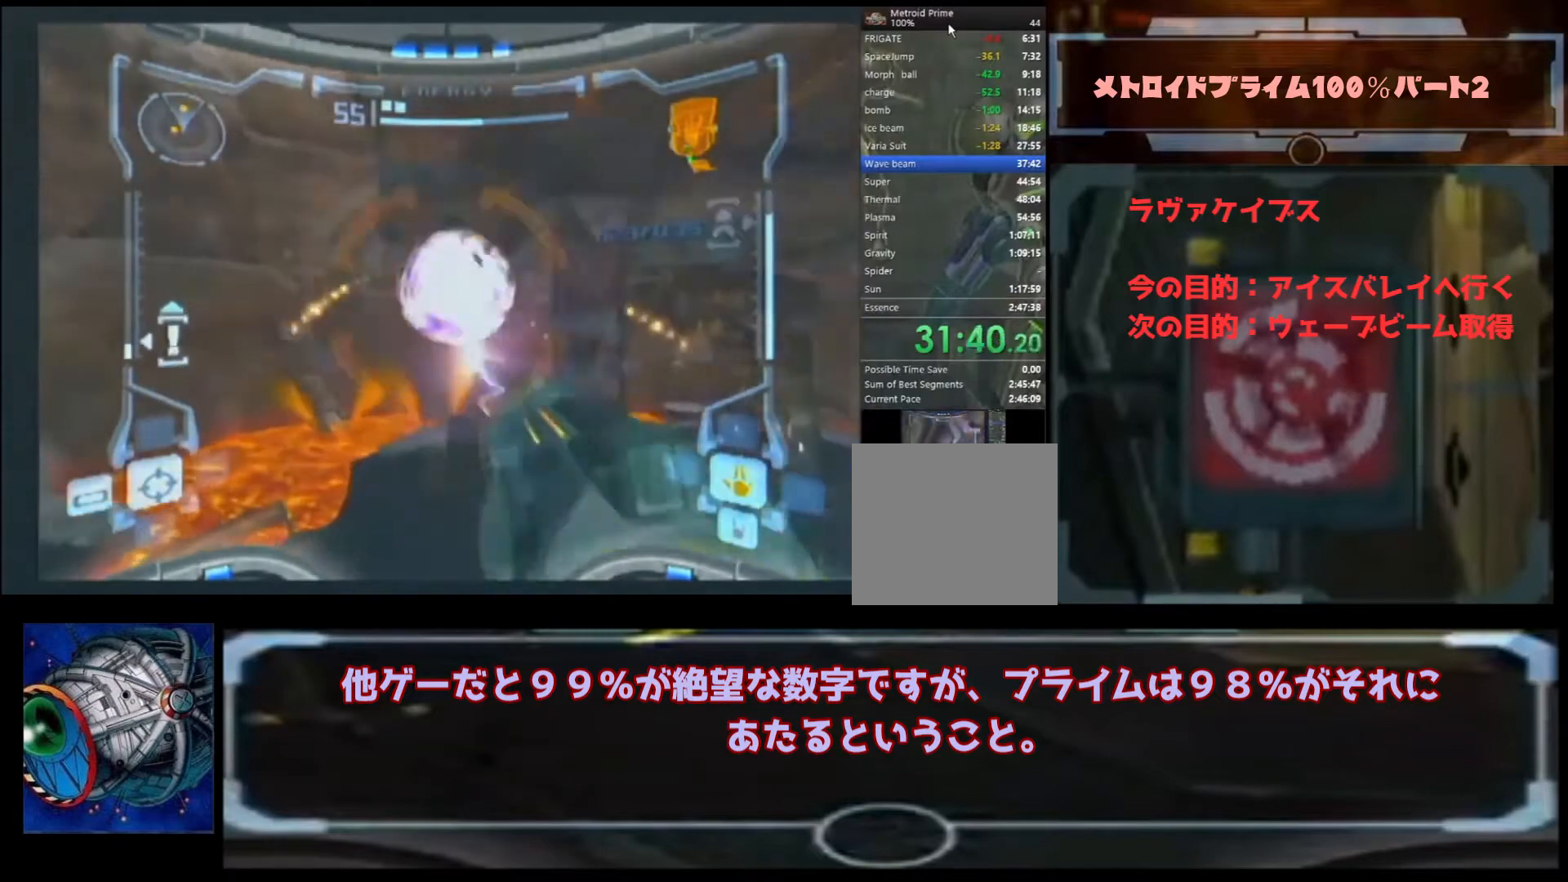
{"dt_ms": 500, "buttons": [], "left_stick": "up", "right_stick": "center", "events": [[333, "right_stick", "center"]]}
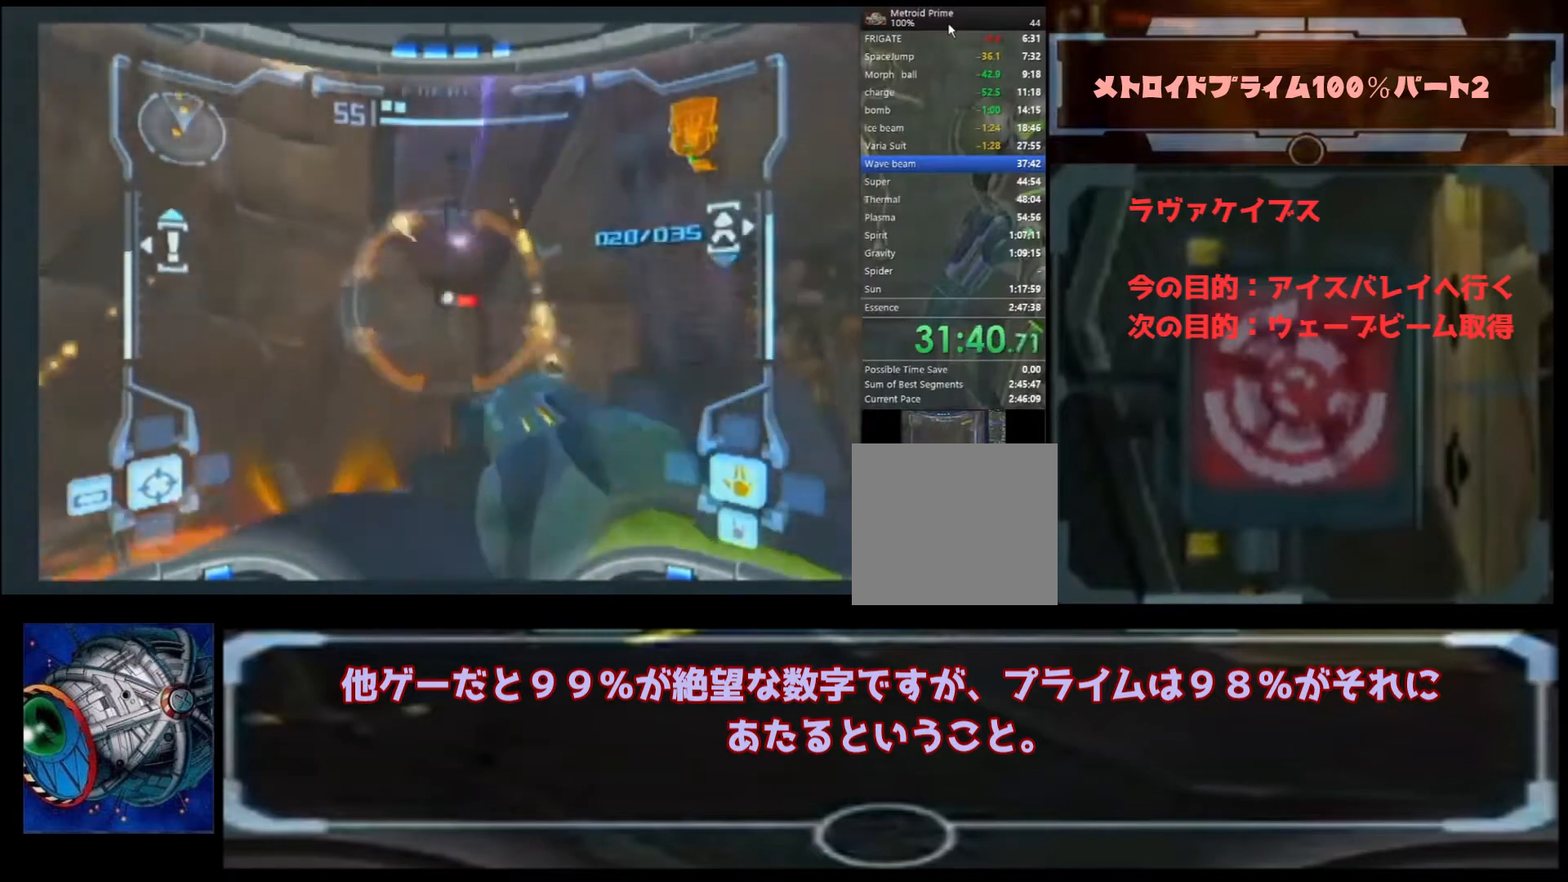
{"dt_ms": 1000, "buttons": ["A"], "left_stick": "up-left", "right_stick": "center"}
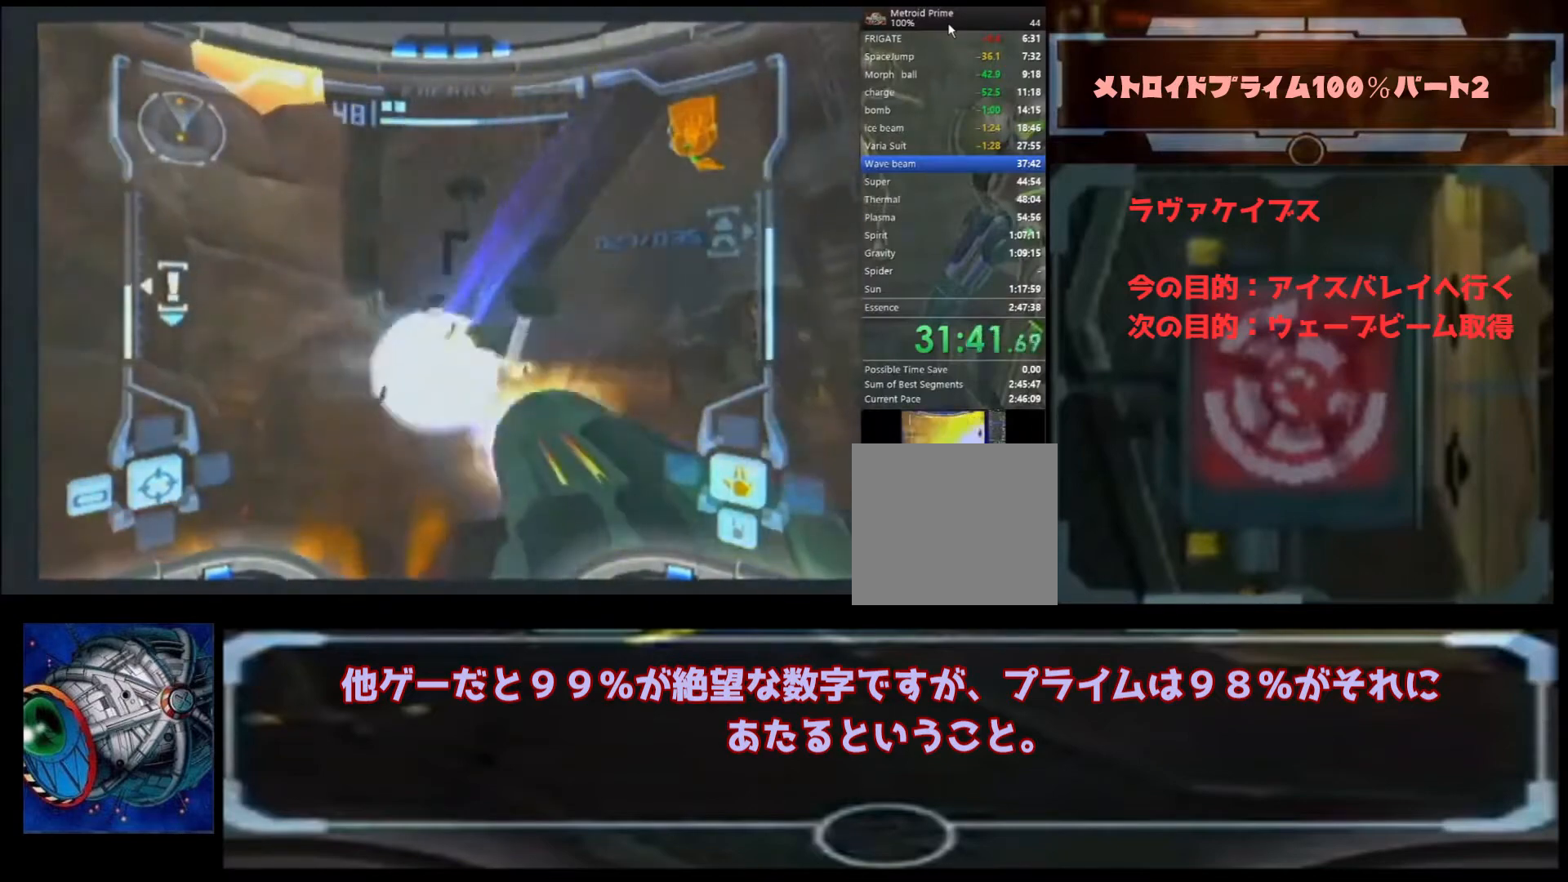
{"dt_ms": 500, "buttons": ["A"], "left_stick": "up", "right_stick": "center", "events": [[167, "left_stick", "up"]]}
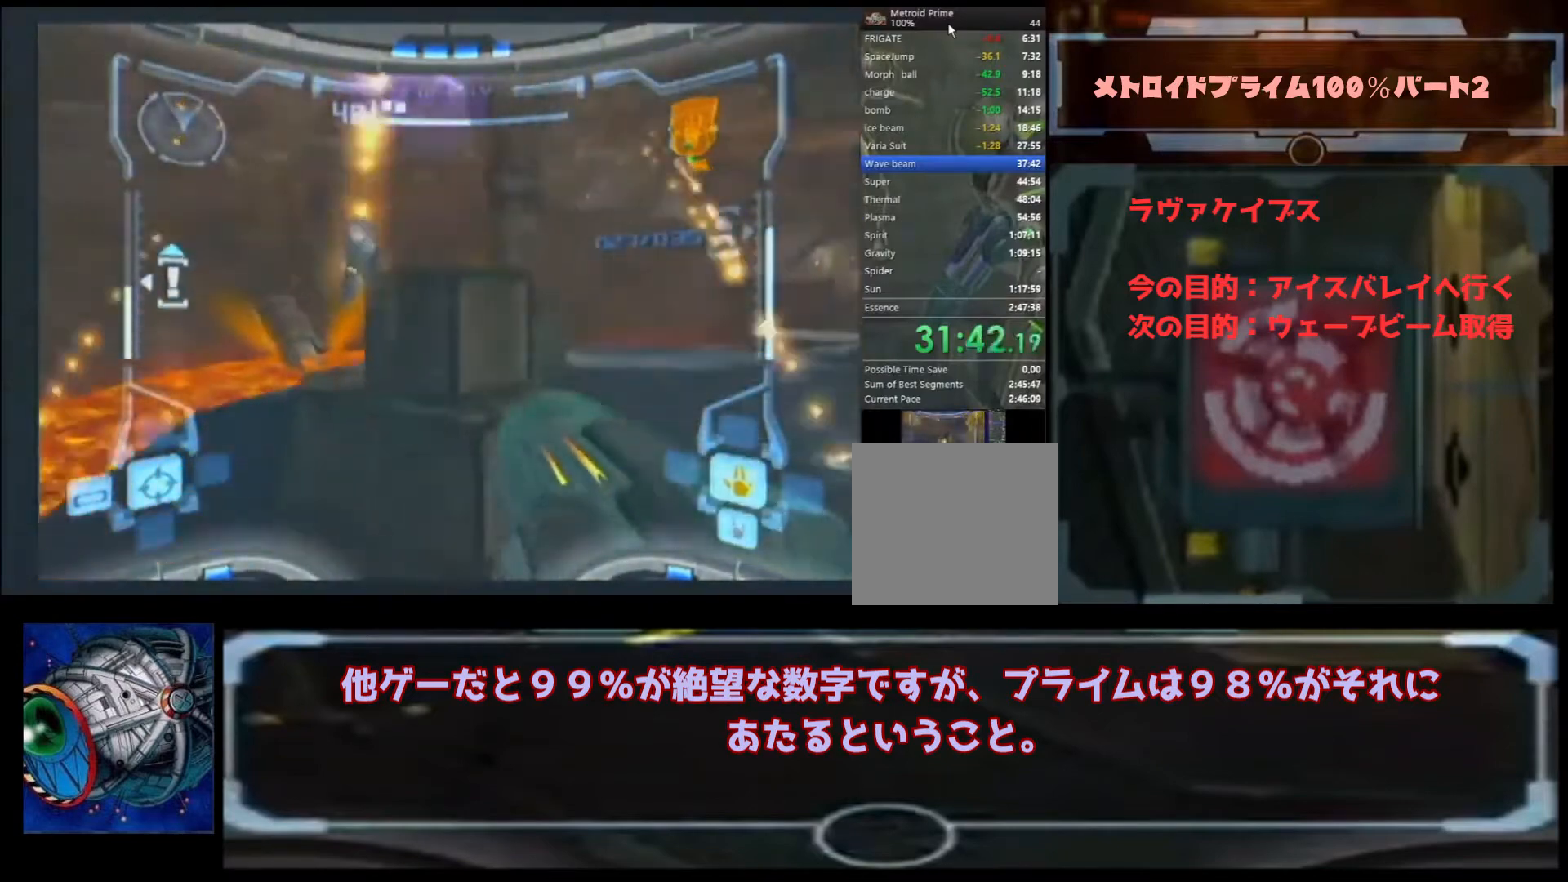
{"dt_ms": 500, "buttons": [], "left_stick": "up", "right_stick": "center", "events": [[100, "left_stick", "center"], [200, "A", "up"], [267, "left_stick", "up-left"], [433, "left_stick", "up"]]}
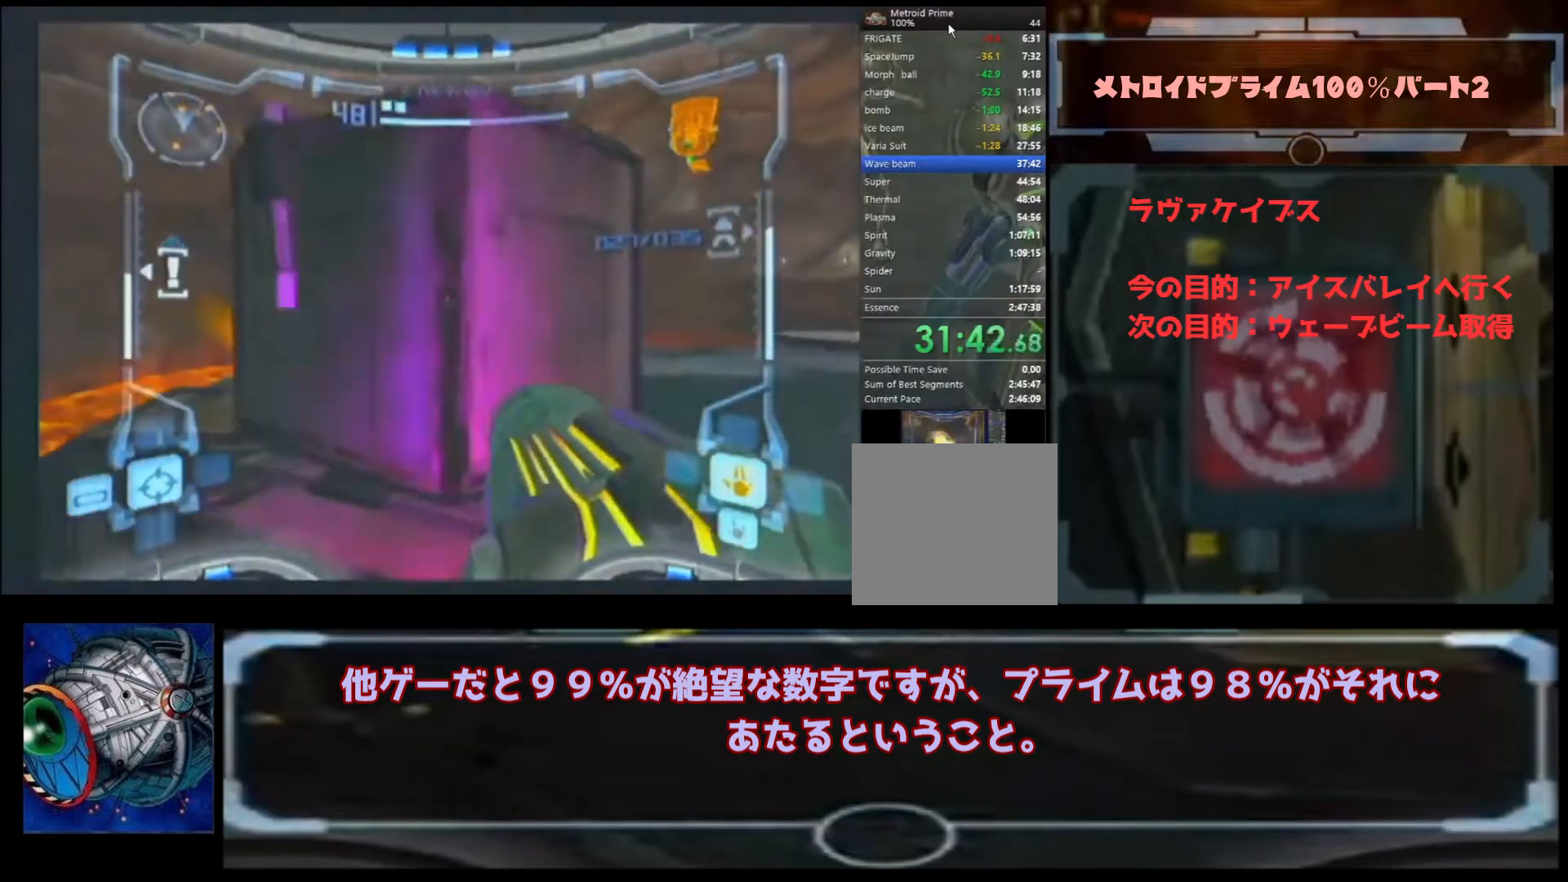
{"dt_ms": 500, "buttons": ["B"], "left_stick": "up-right", "right_stick": "center", "events": [[433, "left_stick", "up-right"], [500, "B", "down"]]}
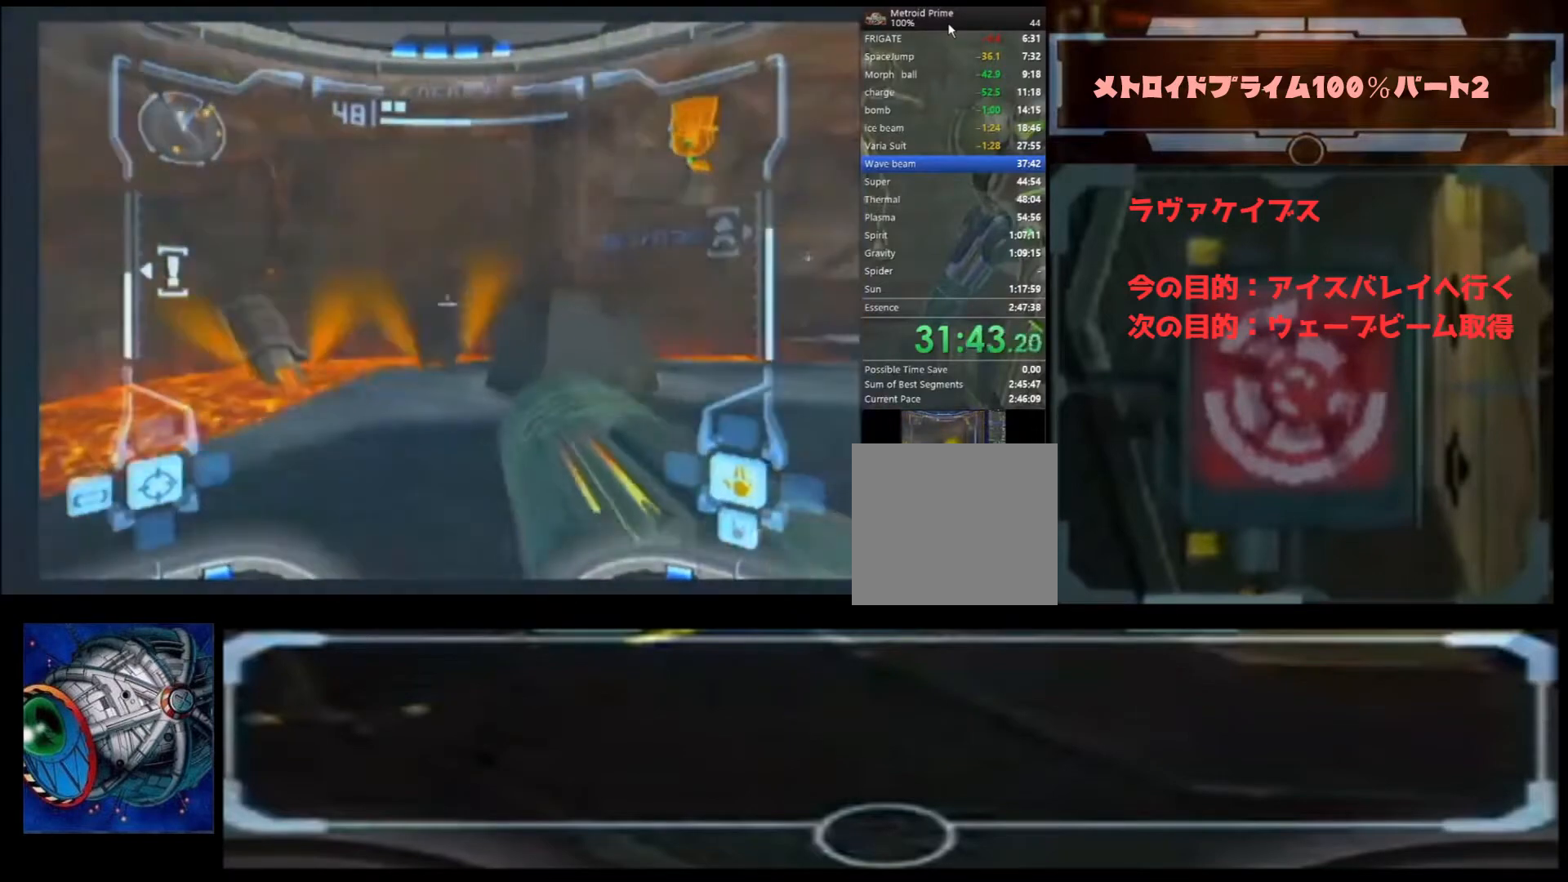
{"dt_ms": 500, "buttons": [], "left_stick": "up", "right_stick": "center", "events": [[233, "B", "up"], [267, "left_stick", "up"]]}
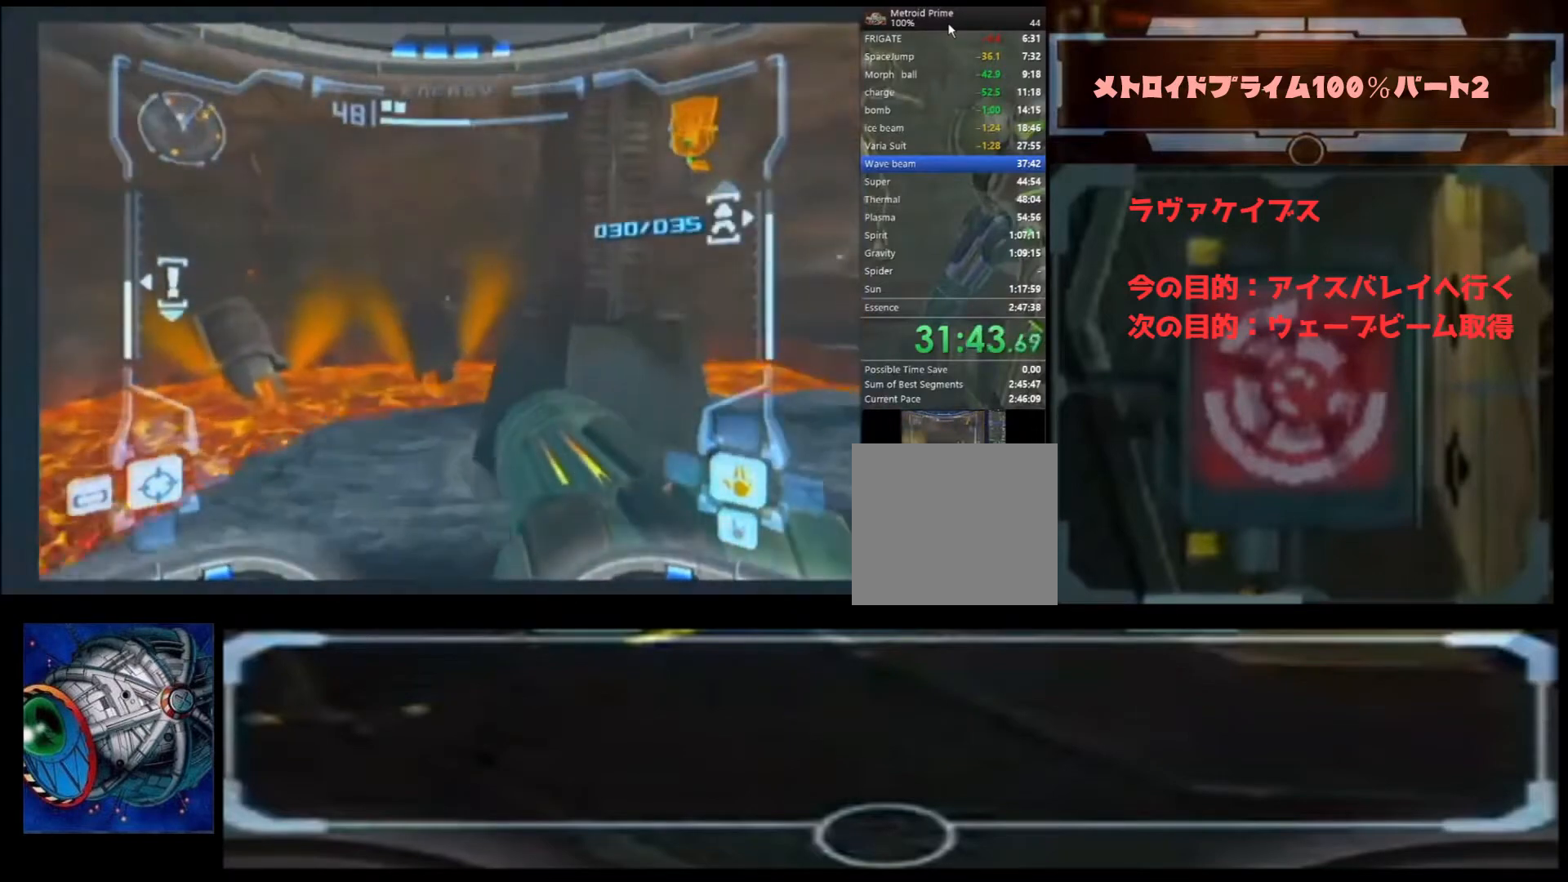
{"dt_ms": 500, "buttons": ["B"], "left_stick": "center", "right_stick": "center", "events": [[400, "left_stick", "center"], [467, "B", "down"]]}
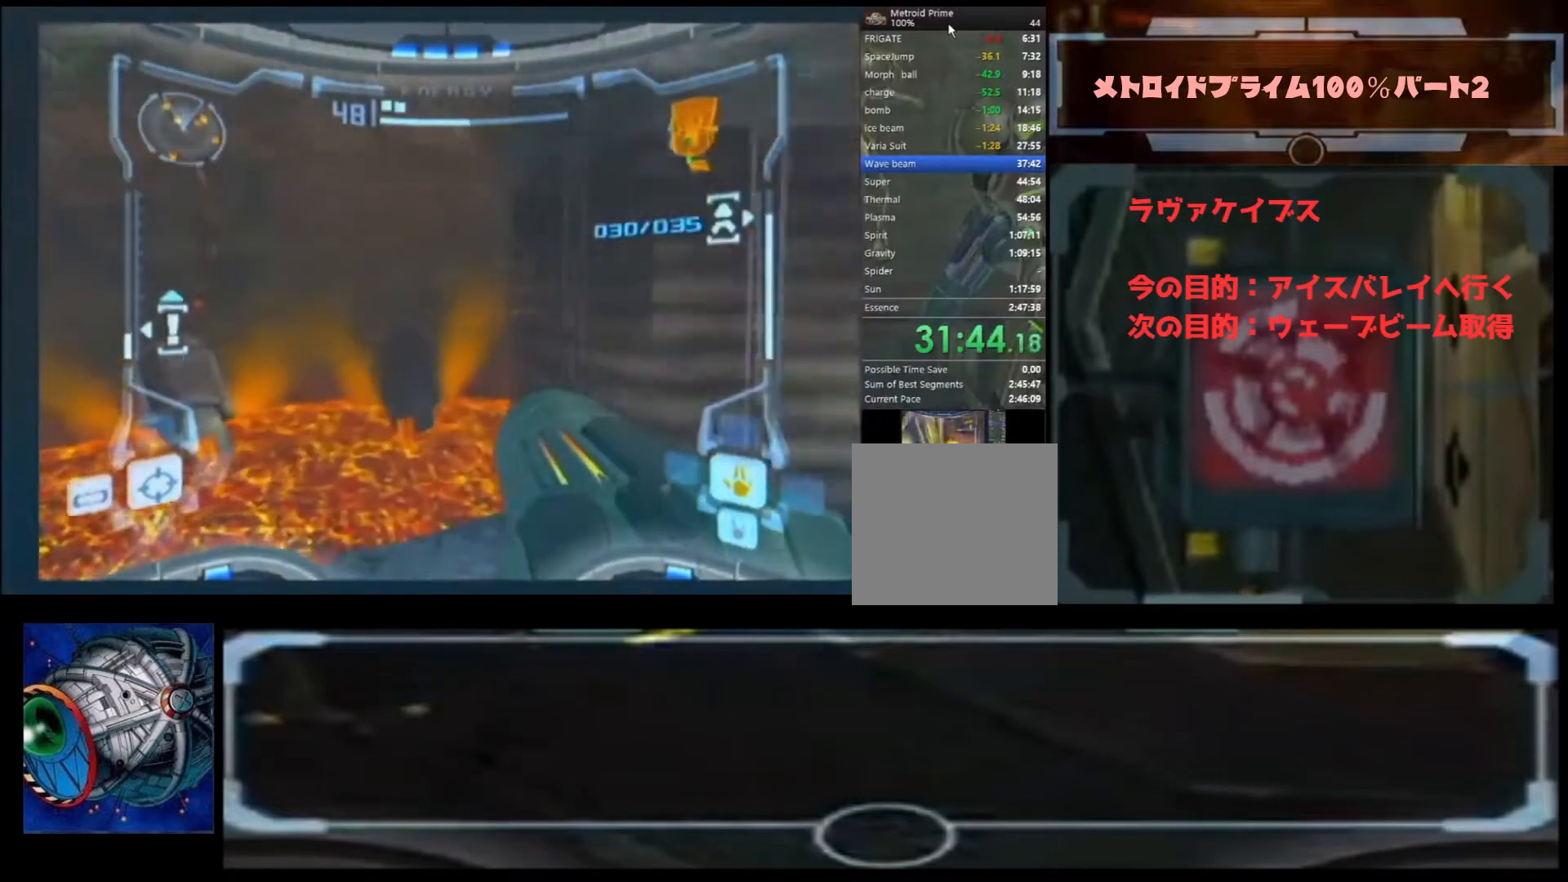
{"dt_ms": 500, "buttons": [], "left_stick": "up-left", "right_stick": "center", "events": [[133, "left_stick", "left"], [200, "B", "up"], [333, "left_stick", "up-left"]]}
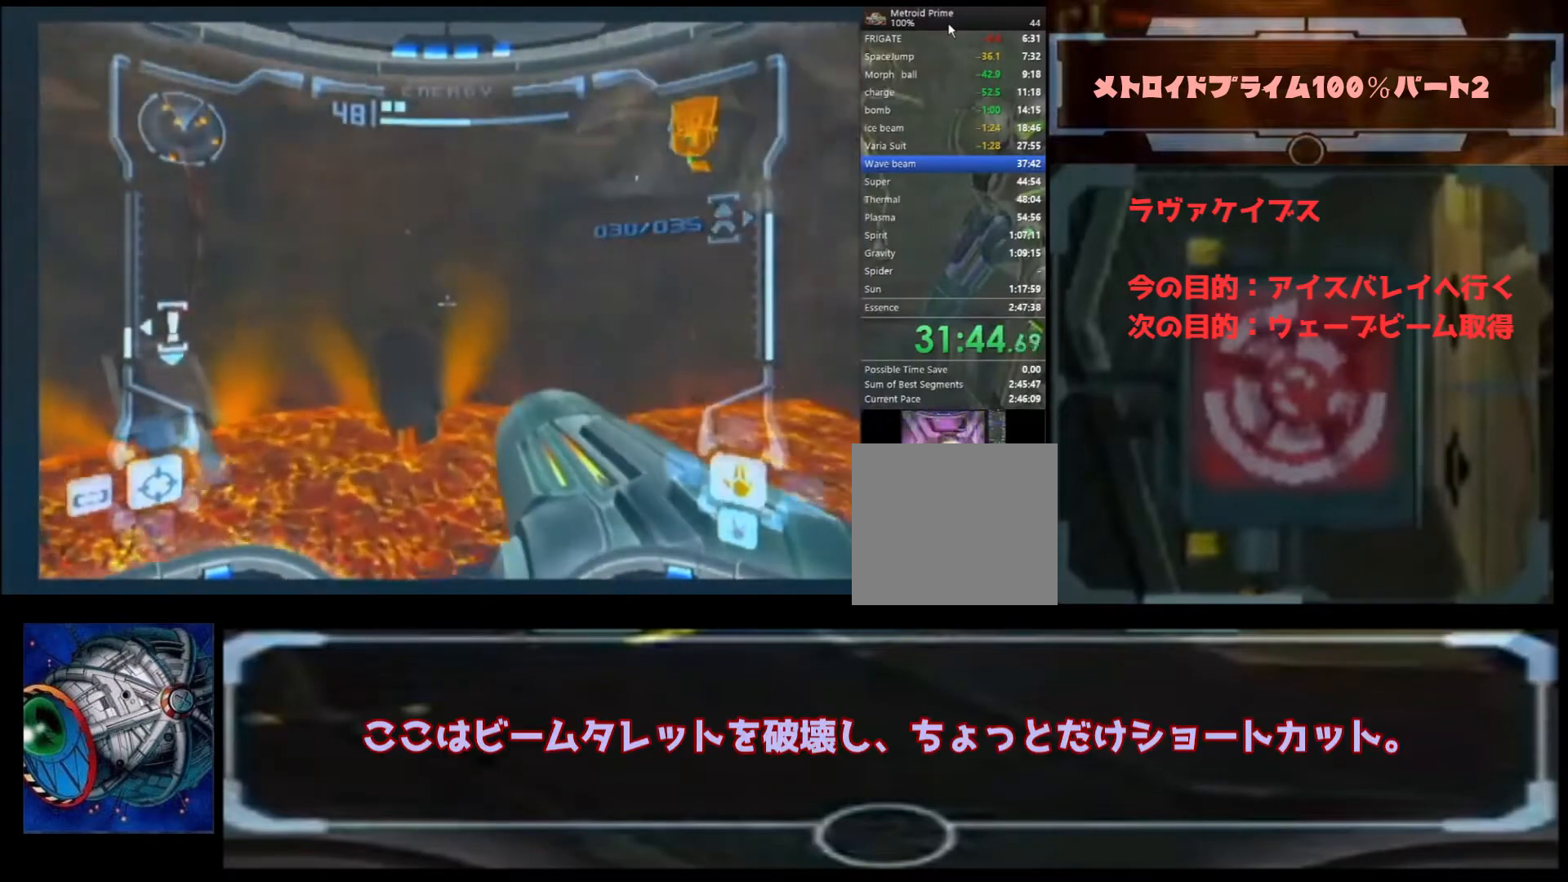
{"dt_ms": 500, "buttons": ["B"], "left_stick": "up", "right_stick": "center", "events": [[133, "B", "down"], [400, "left_stick", "up"]]}
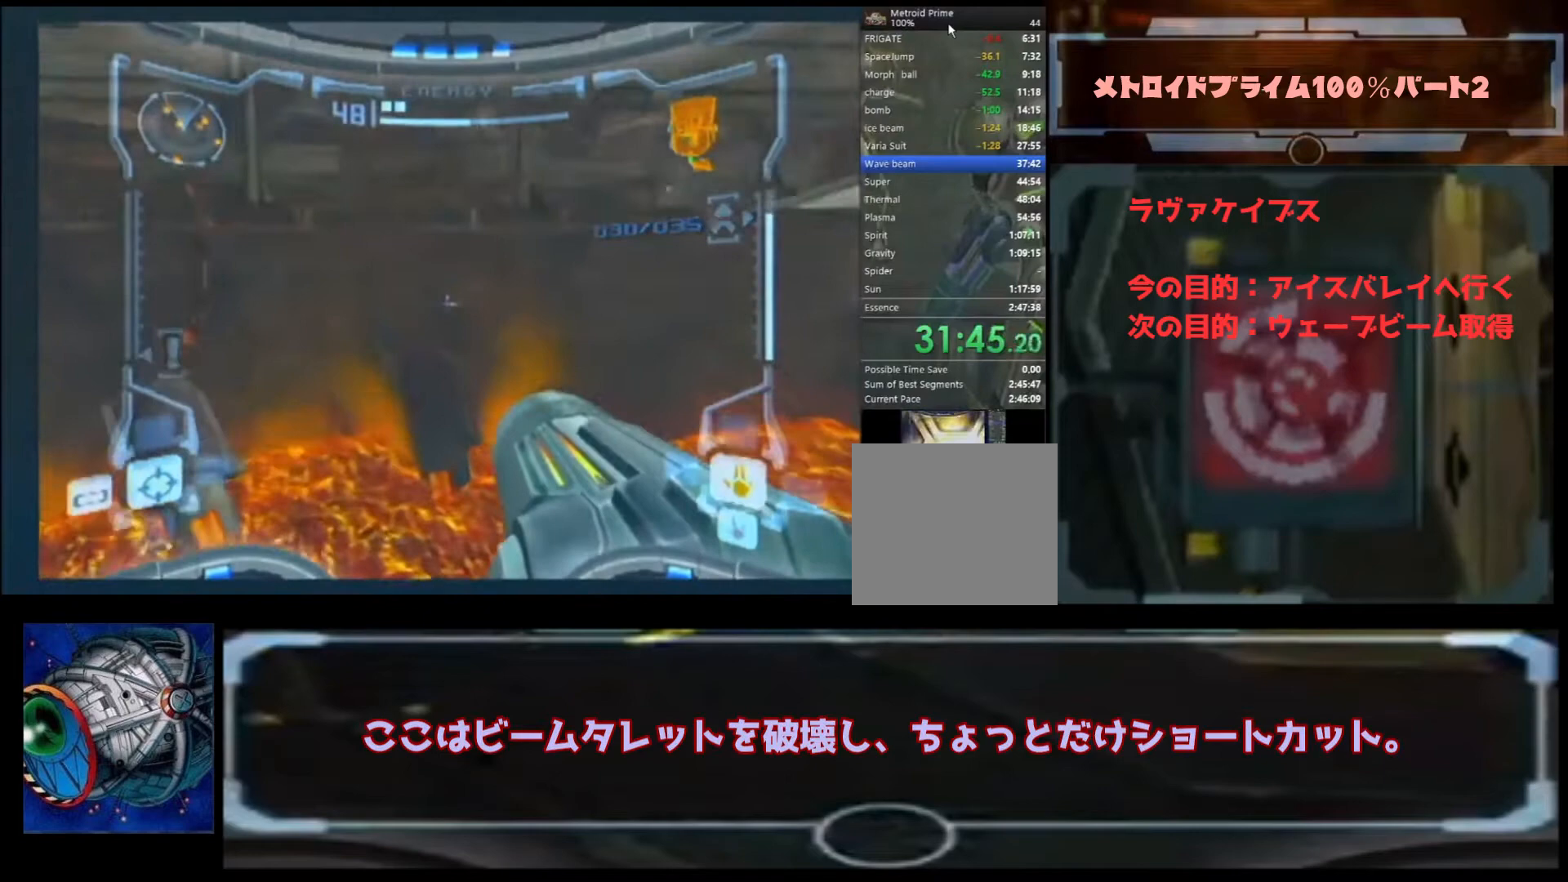
{"dt_ms": 500, "buttons": [], "left_stick": "right", "right_stick": "up", "events": [[133, "B", "up"], [167, "left_stick", "up-right"], [433, "left_stick", "right"], [433, "right_stick", "up"]]}
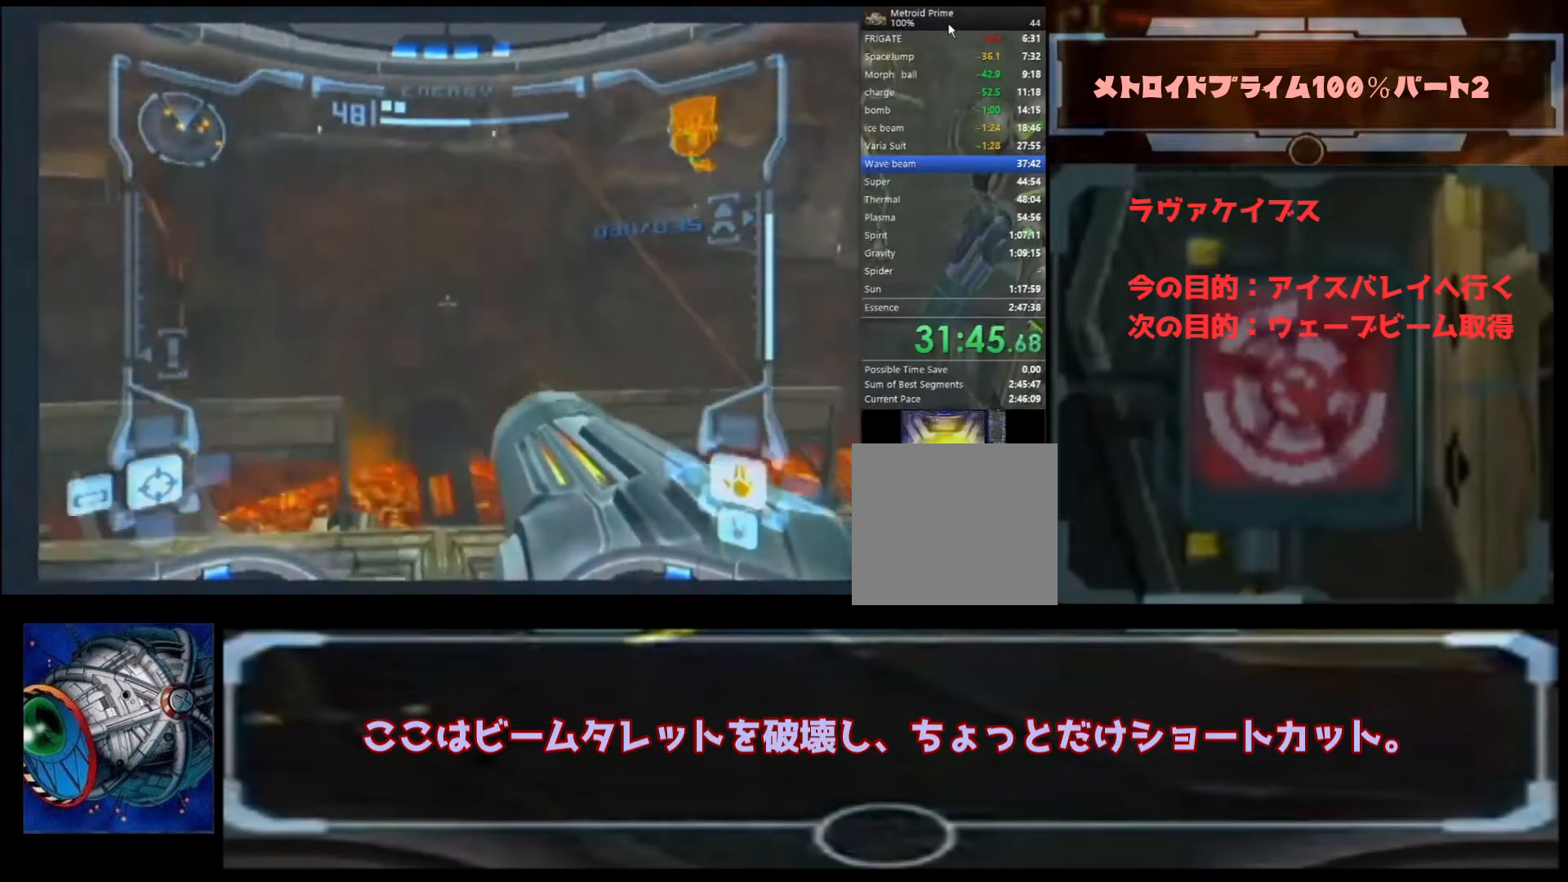
{"dt_ms": 500, "buttons": [], "left_stick": "down-right", "right_stick": "up", "events": [[167, "left_stick", "down-right"]]}
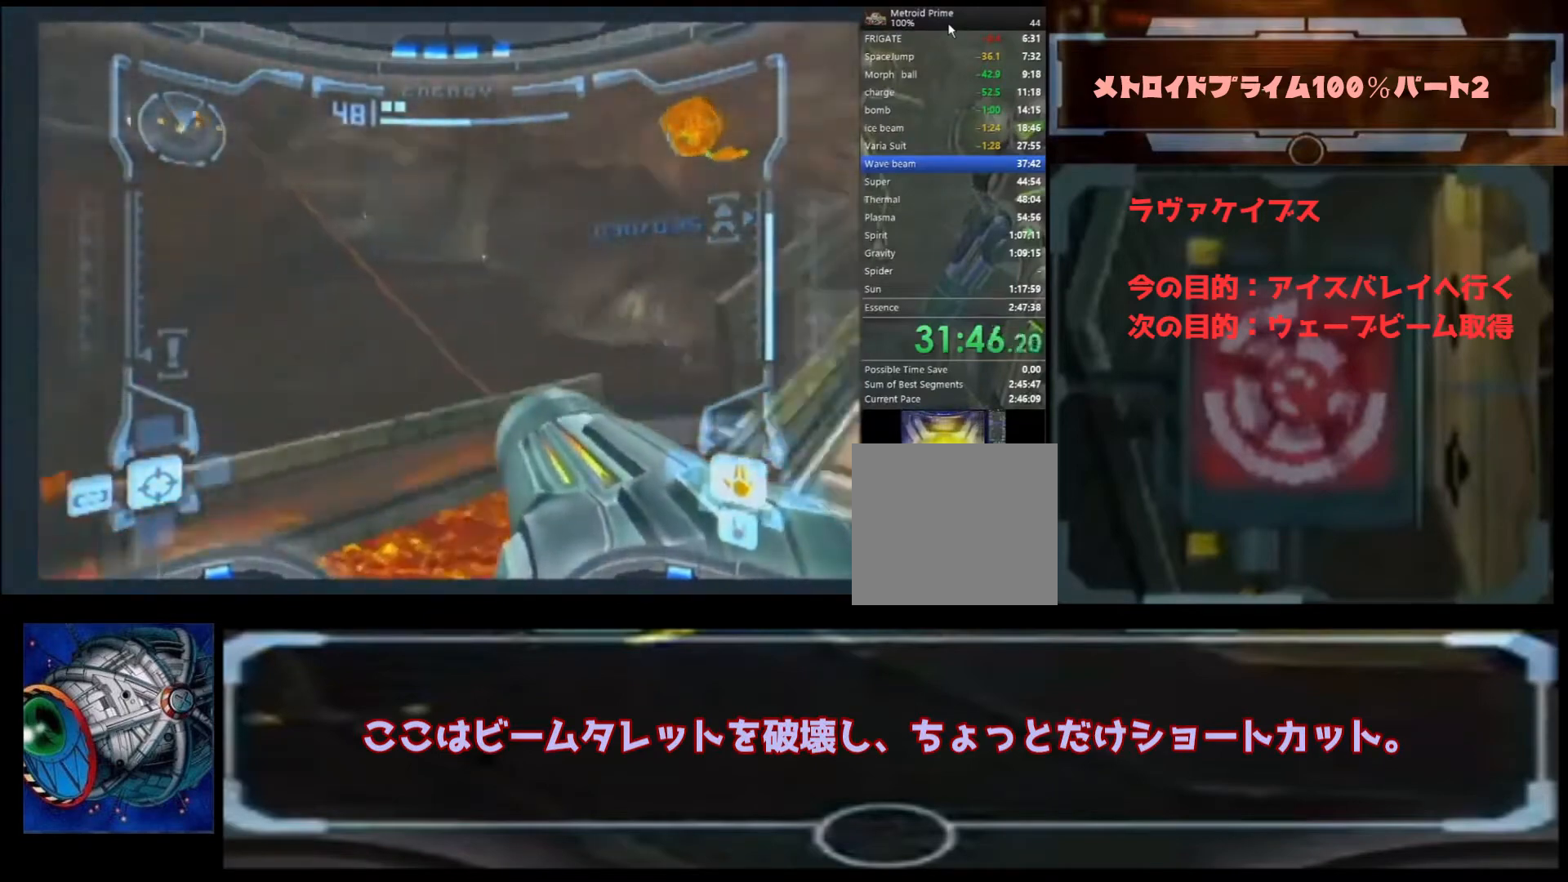
{"dt_ms": 500, "buttons": ["L1"], "left_stick": "up", "right_stick": "up", "events": [[333, "L1", "down"], [333, "left_stick", "up"], [433, "Y", "down"], [500, "Y", "up"]]}
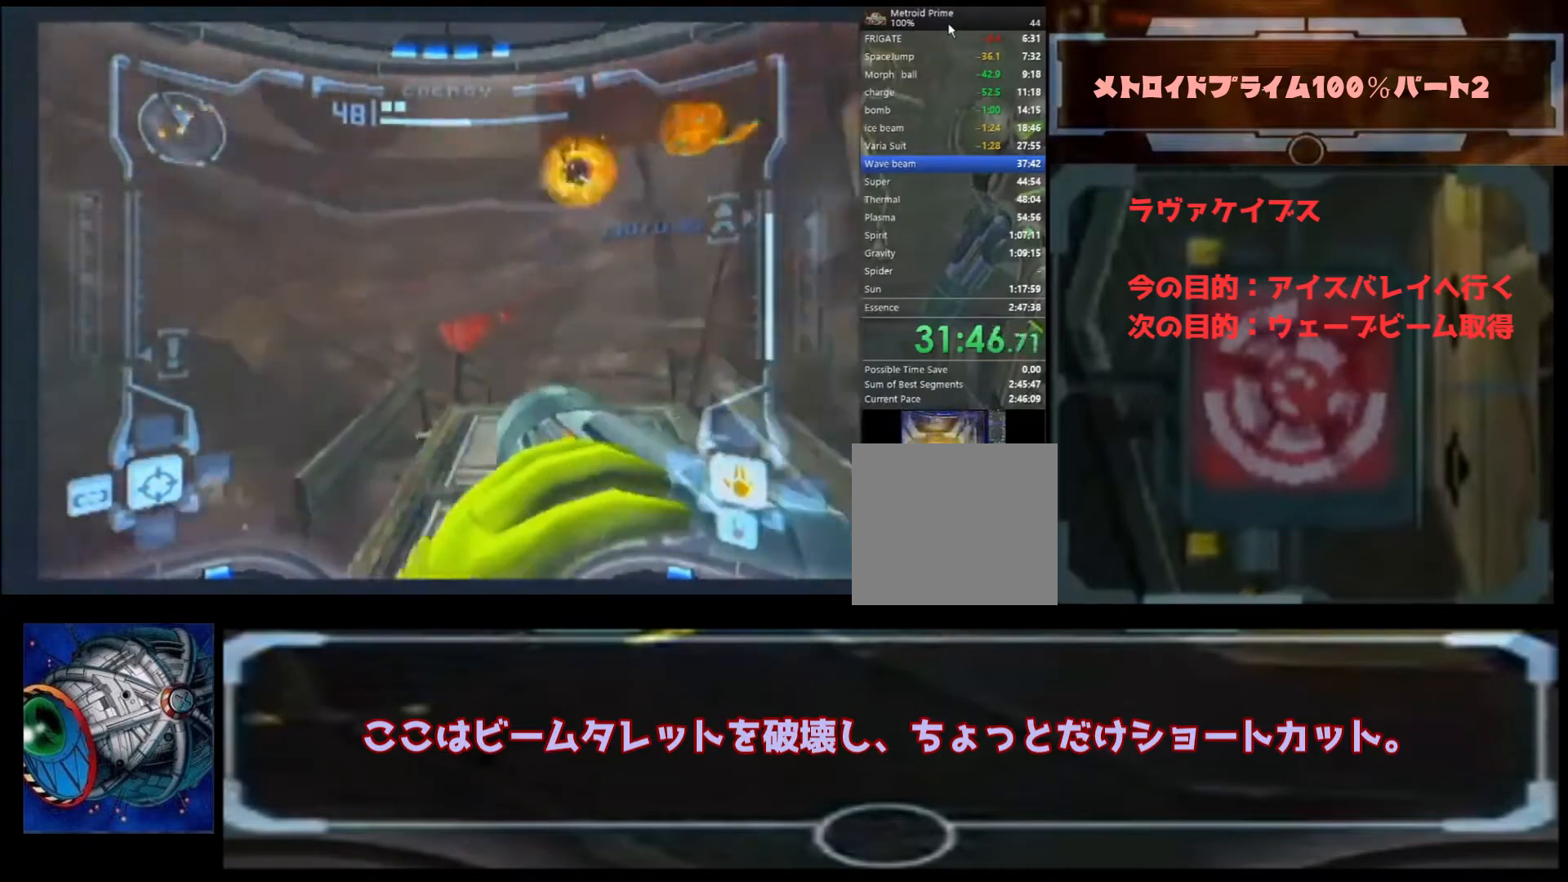
{"dt_ms": 500, "buttons": [], "left_stick": "up", "right_stick": "center", "events": [[267, "L1", "up"], [367, "right_stick", "center"]]}
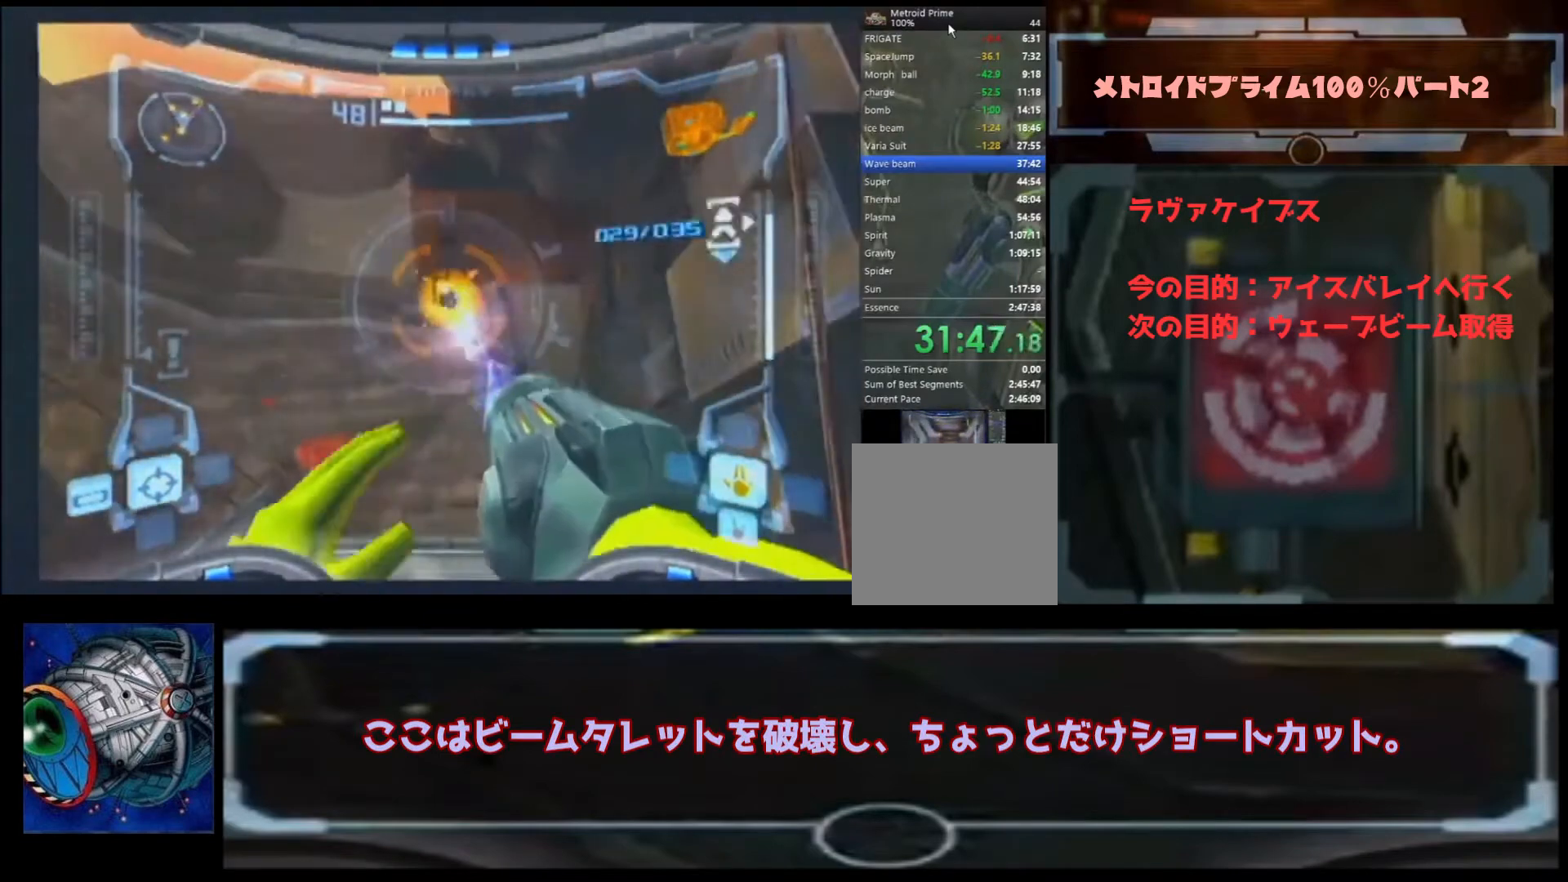
{"dt_ms": 500, "buttons": [], "left_stick": "up-right", "right_stick": "center", "events": [[33, "B", "down"], [133, "B", "up"], [367, "left_stick", "up-right"]]}
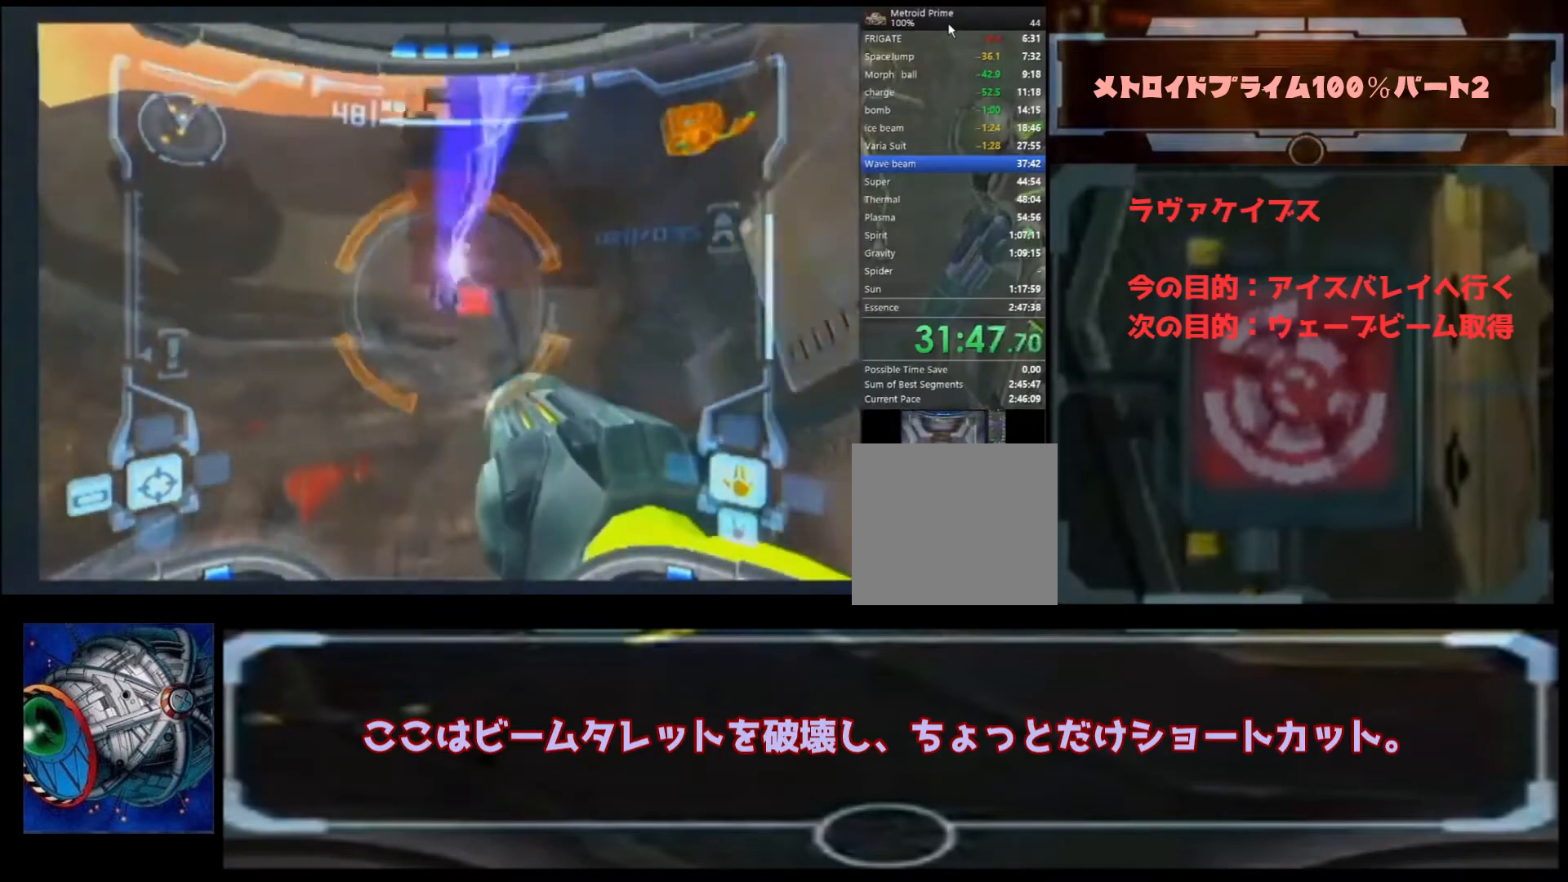
{"dt_ms": 500, "buttons": ["B"], "left_stick": "up", "right_stick": "center", "events": [[300, "B", "down"], [400, "left_stick", "up"]]}
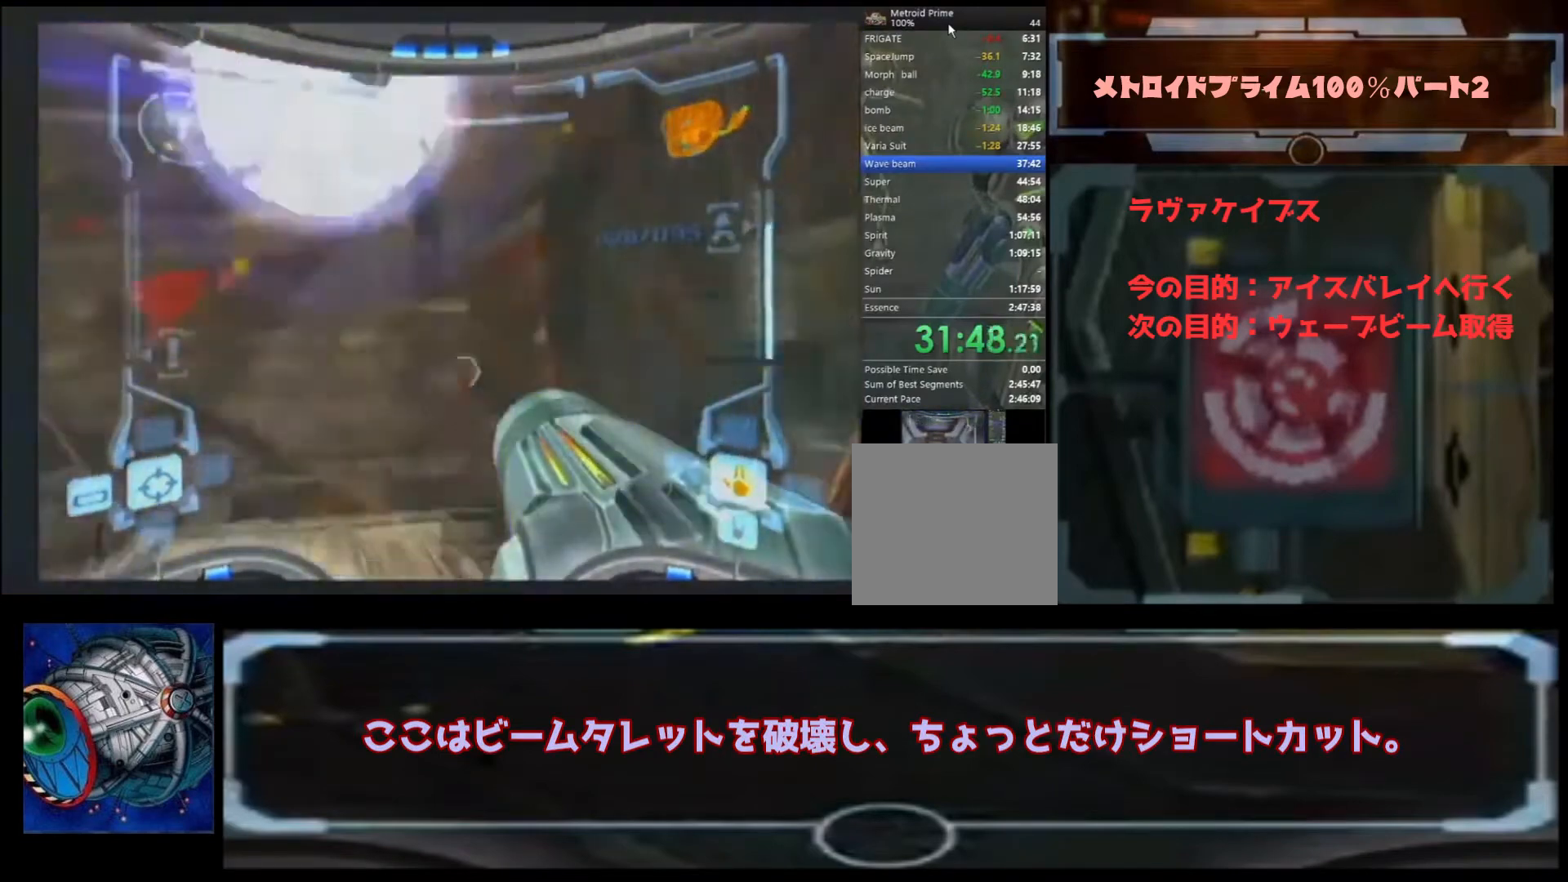
{"dt_ms": 500, "buttons": [], "left_stick": "up-right", "right_stick": "center", "events": [[67, "B", "up"], [333, "left_stick", "up-right"]]}
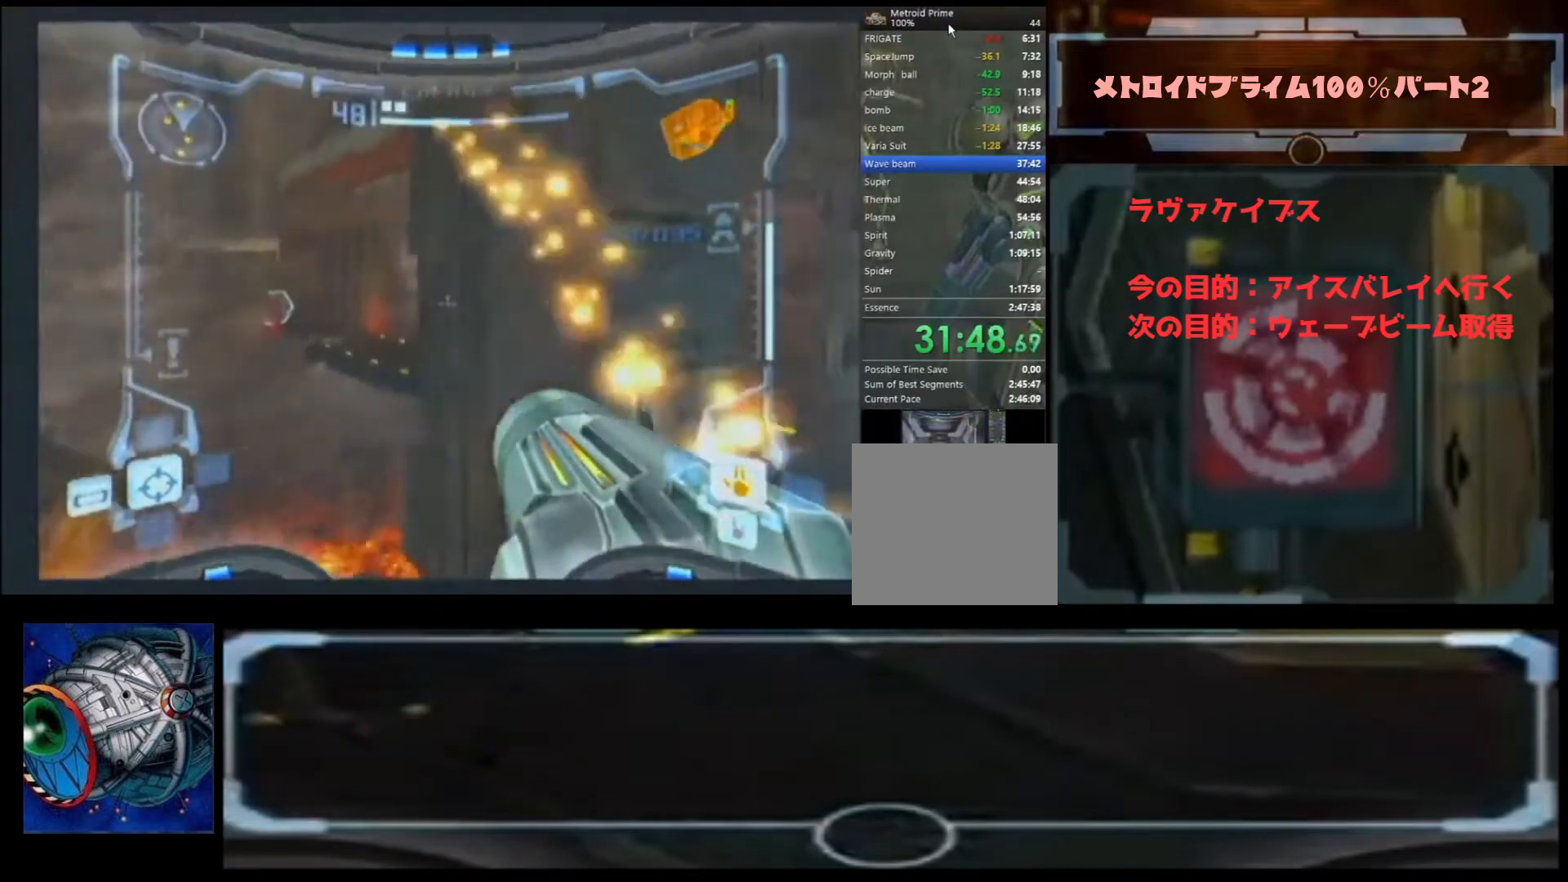
{"dt_ms": 500, "buttons": [], "left_stick": "up-right", "right_stick": "center", "events": []}